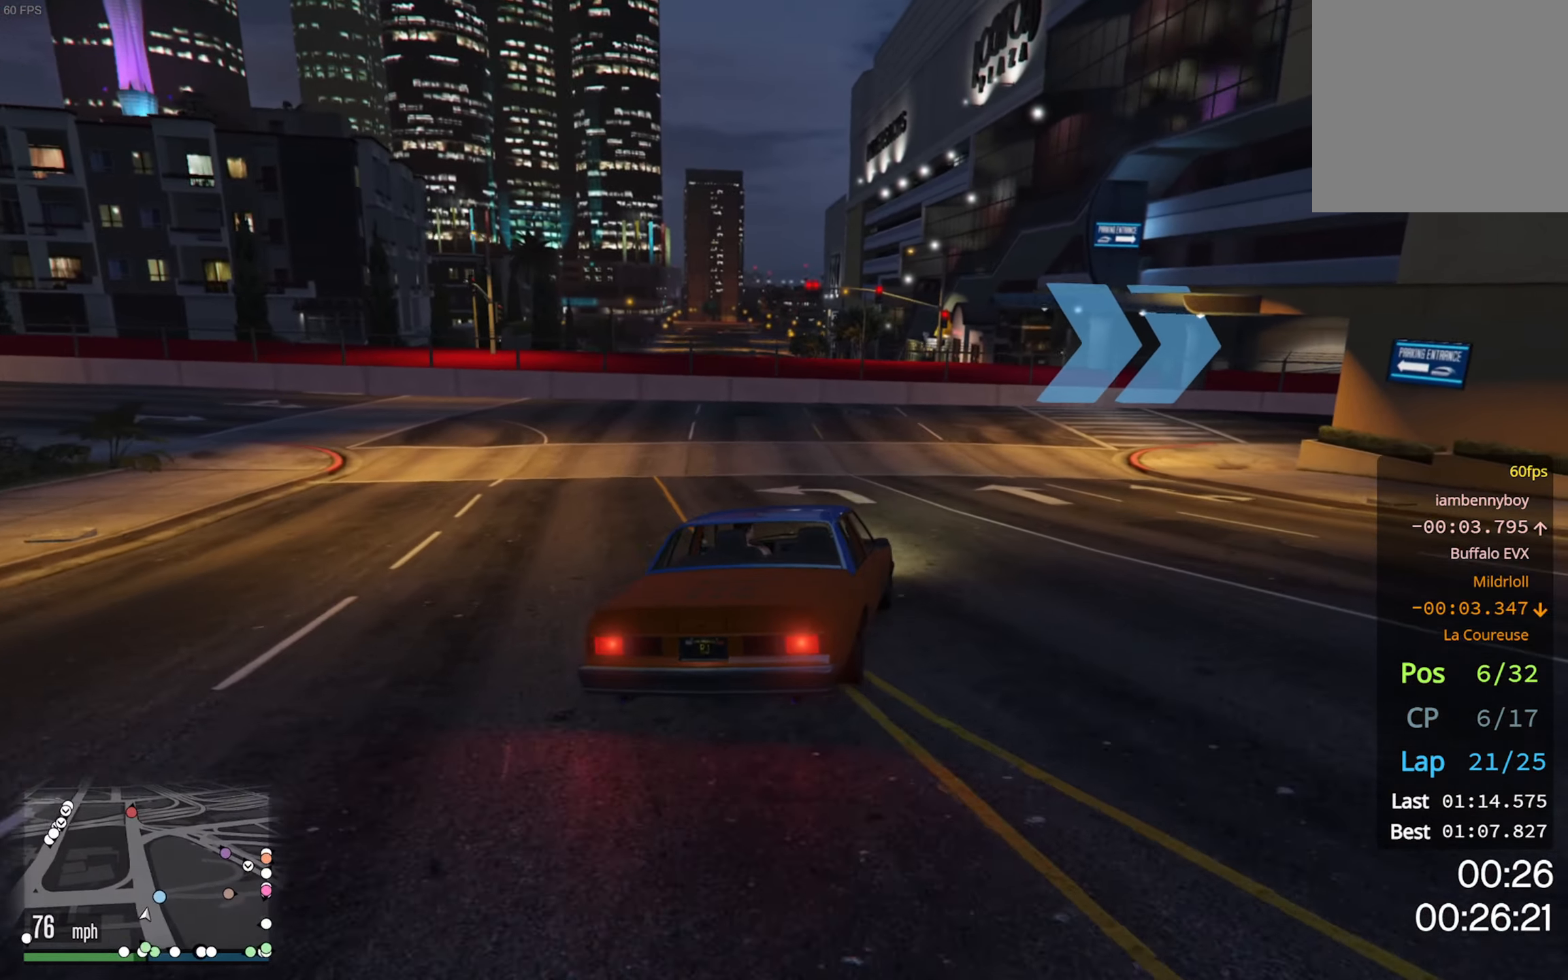
Gameplay with a controller (Xbox layout); each line is a JSON object with the inputs held at the frame after it. "events" lists button and stick changes between this image and that frame as [ms after this image, input, new state], when the widget could be followed in between.
{"buttons": [], "left_stick": "down-right", "right_stick": "center", "events": [[67, "left_stick", "down-right"], [200, "R2", "up"], [384, "left_stick", "center"], [450, "left_stick", "down-right"]]}
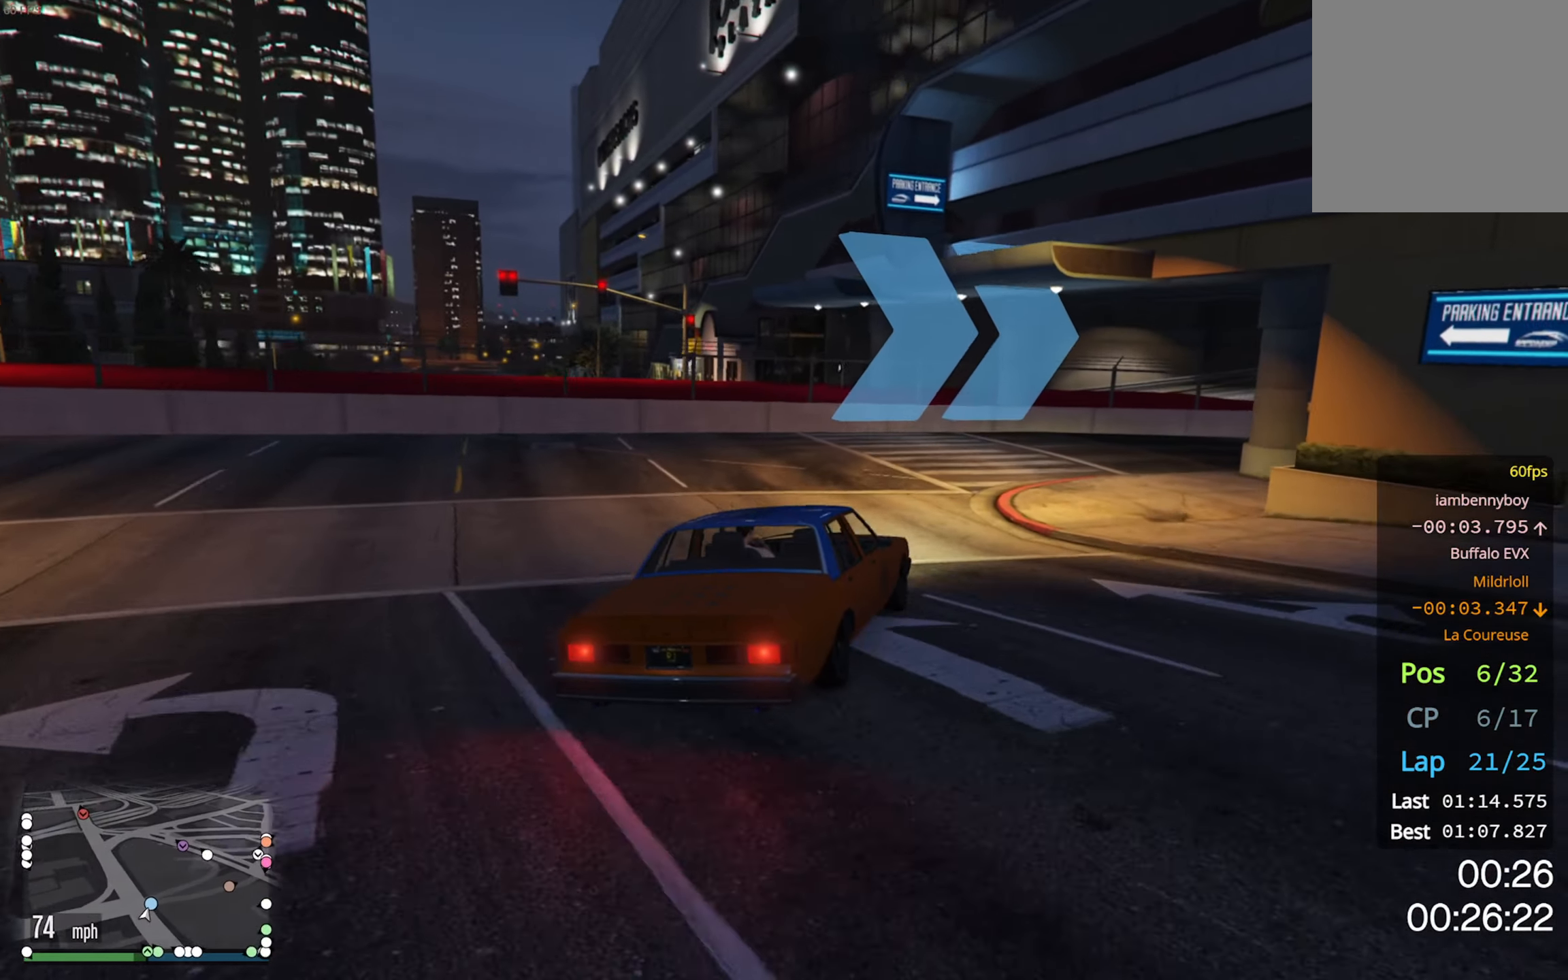
{"buttons": [], "left_stick": "down-right", "right_stick": "center", "events": [[384, "left_stick", "center"], [500, "left_stick", "down-right"]]}
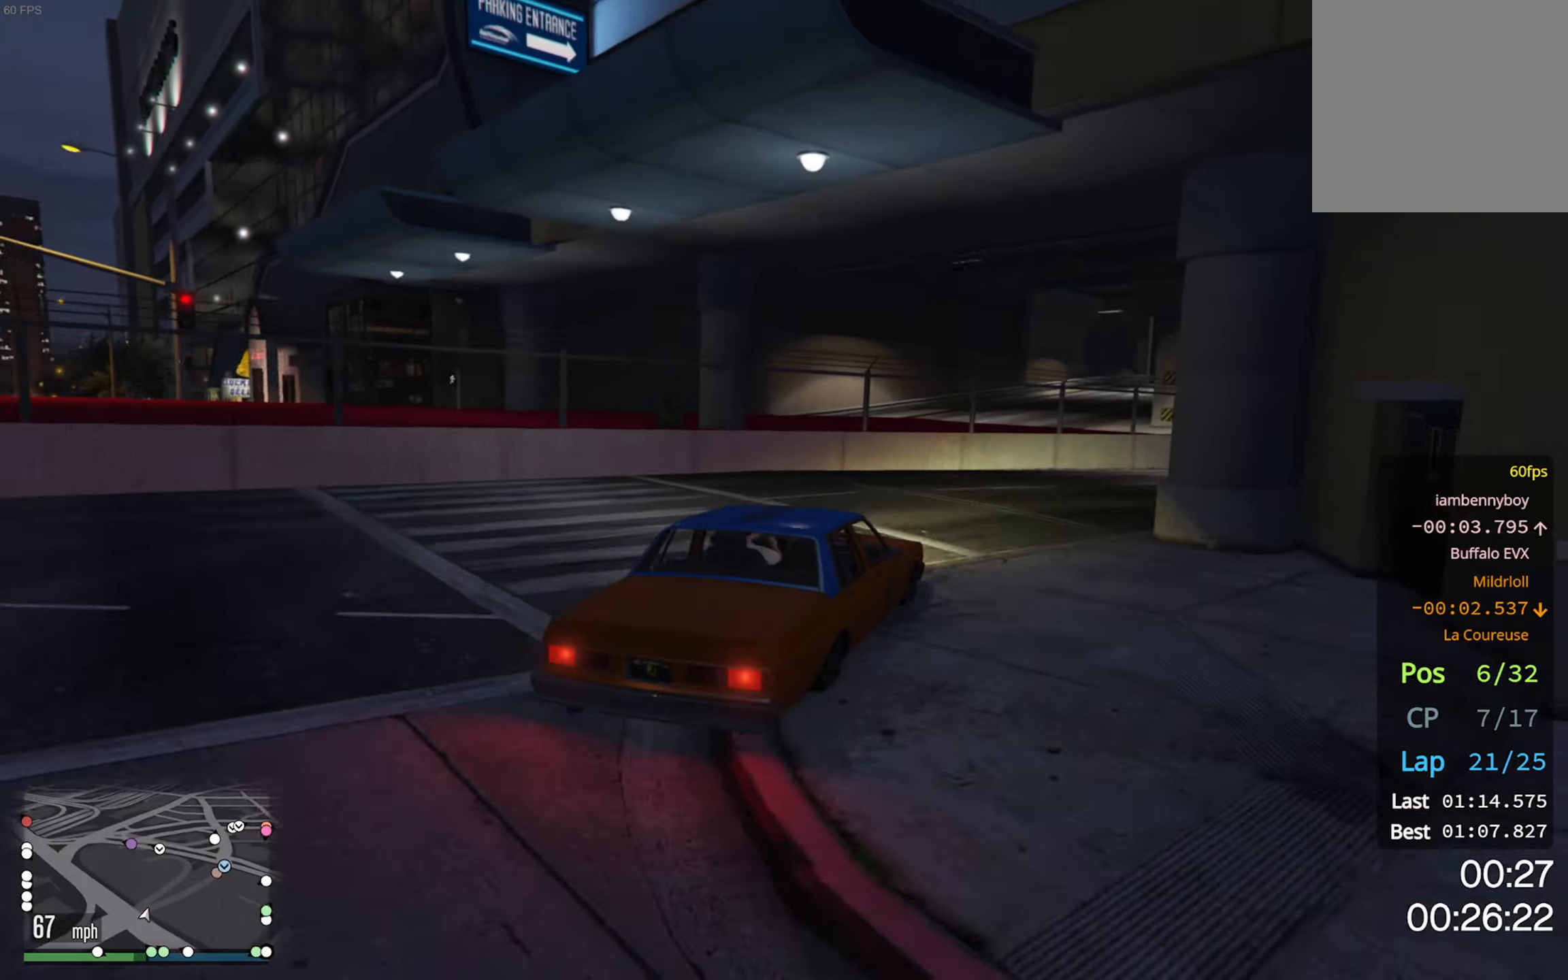
{"buttons": ["R2"], "left_stick": "down-right", "right_stick": "center", "events": [[233, "R2", "down"], [250, "left_stick", "center"], [483, "left_stick", "down-right"]]}
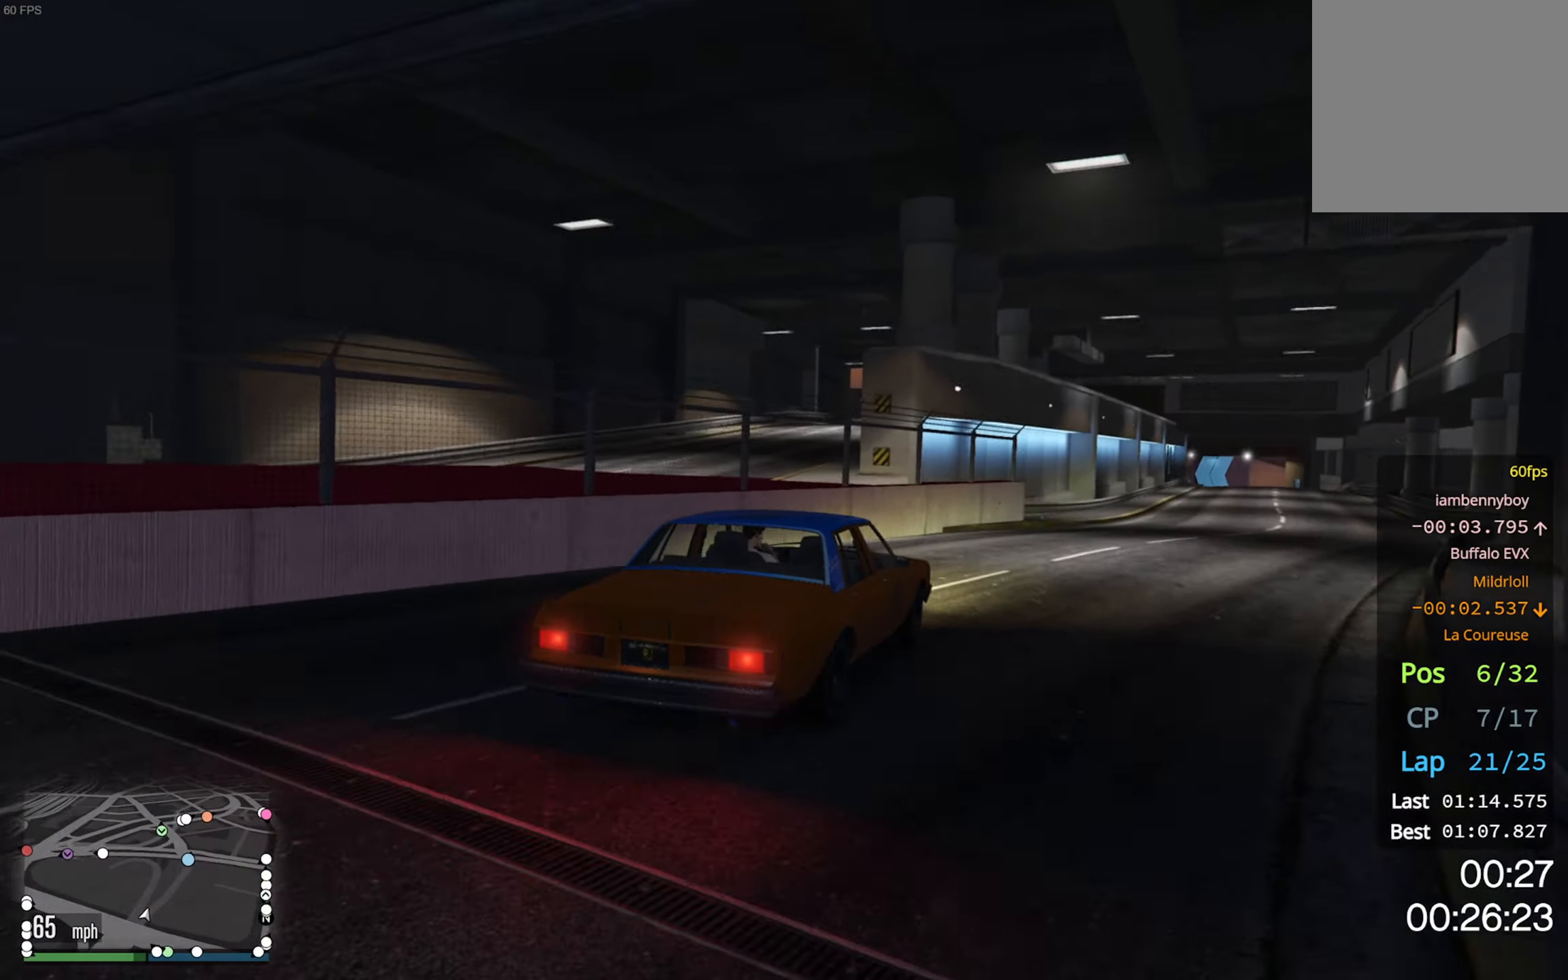
{"buttons": ["R2"], "left_stick": "center", "right_stick": "center", "events": [[183, "left_stick", "center"]]}
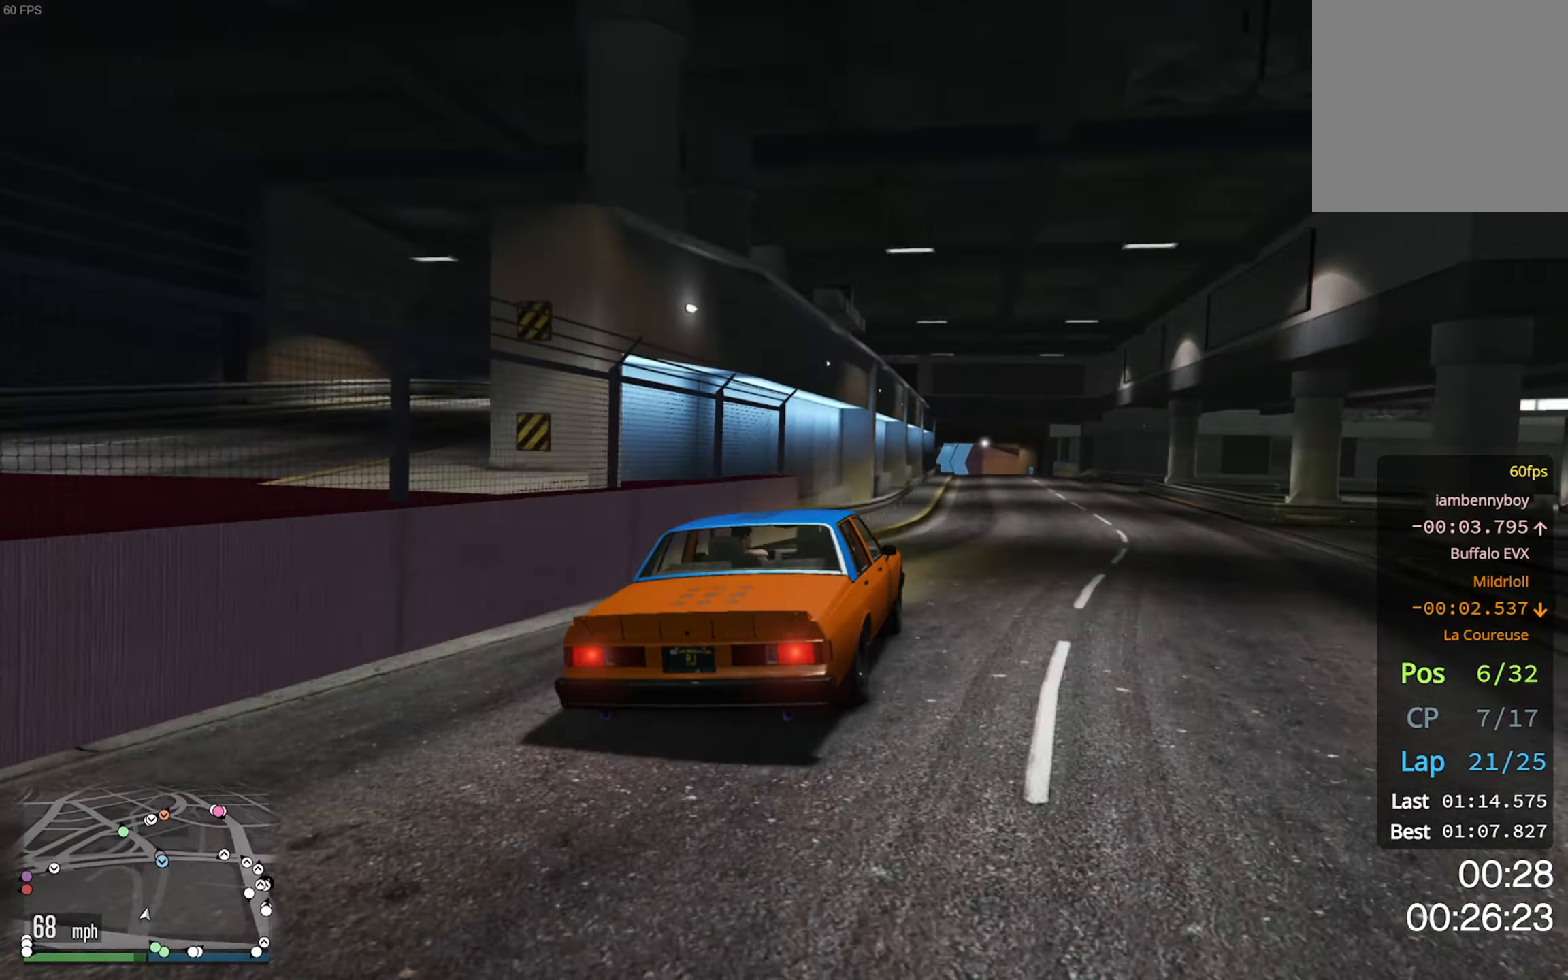
{"buttons": ["R2"], "left_stick": "down-right", "right_stick": "center", "events": [[483, "left_stick", "down-right"]]}
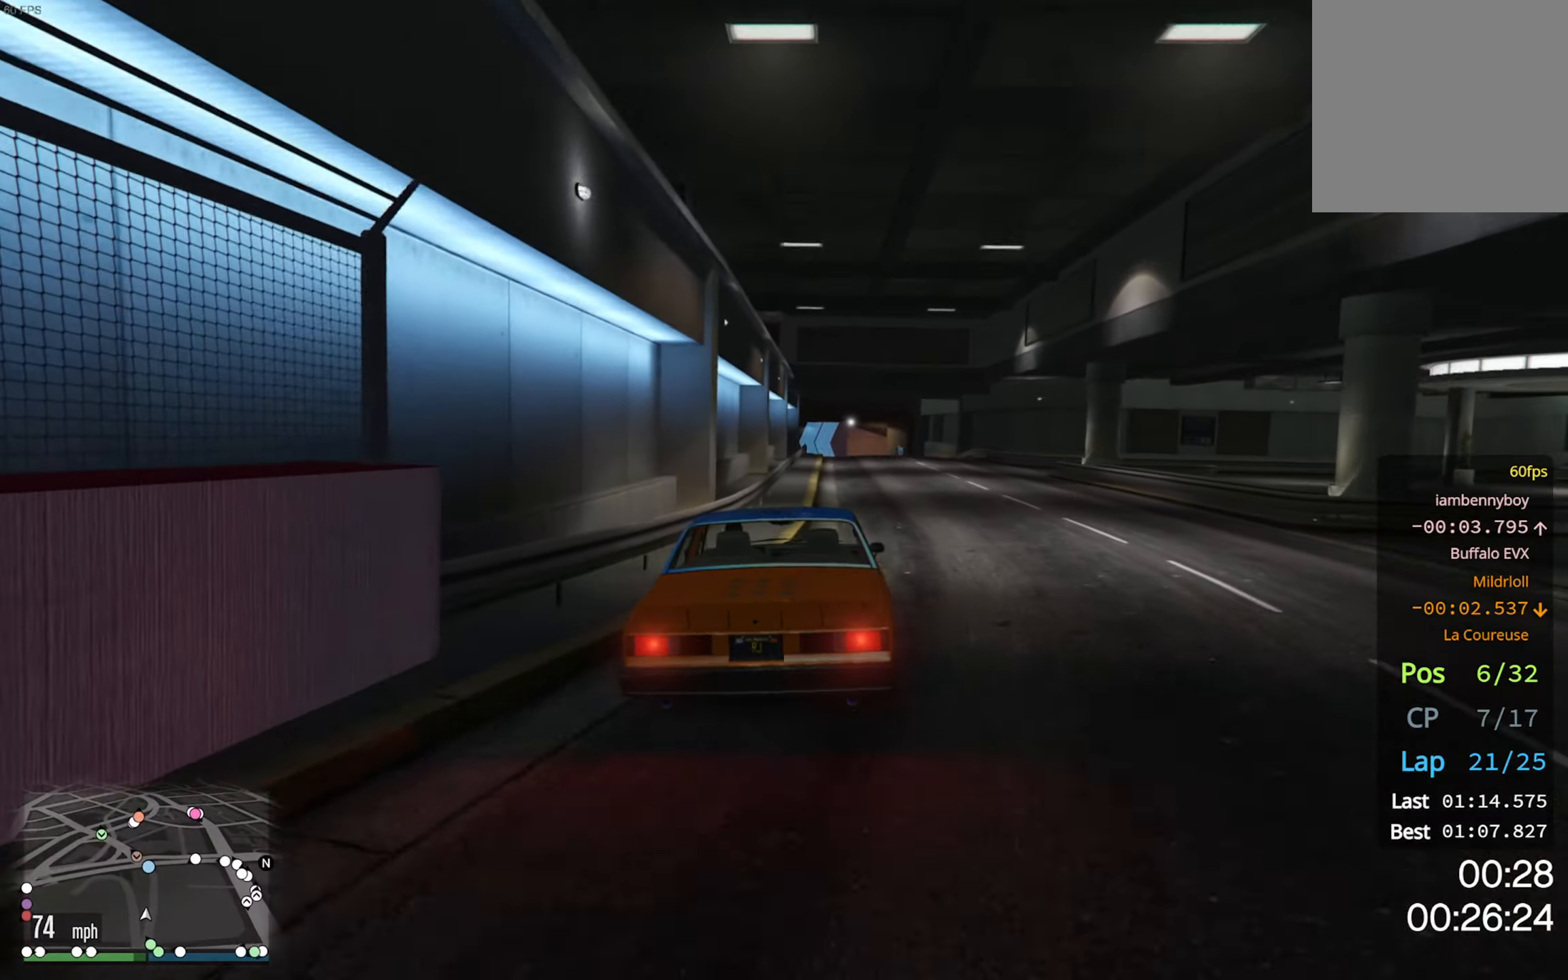
{"buttons": ["R2"], "left_stick": "center", "right_stick": "center", "events": [[150, "left_stick", "center"]]}
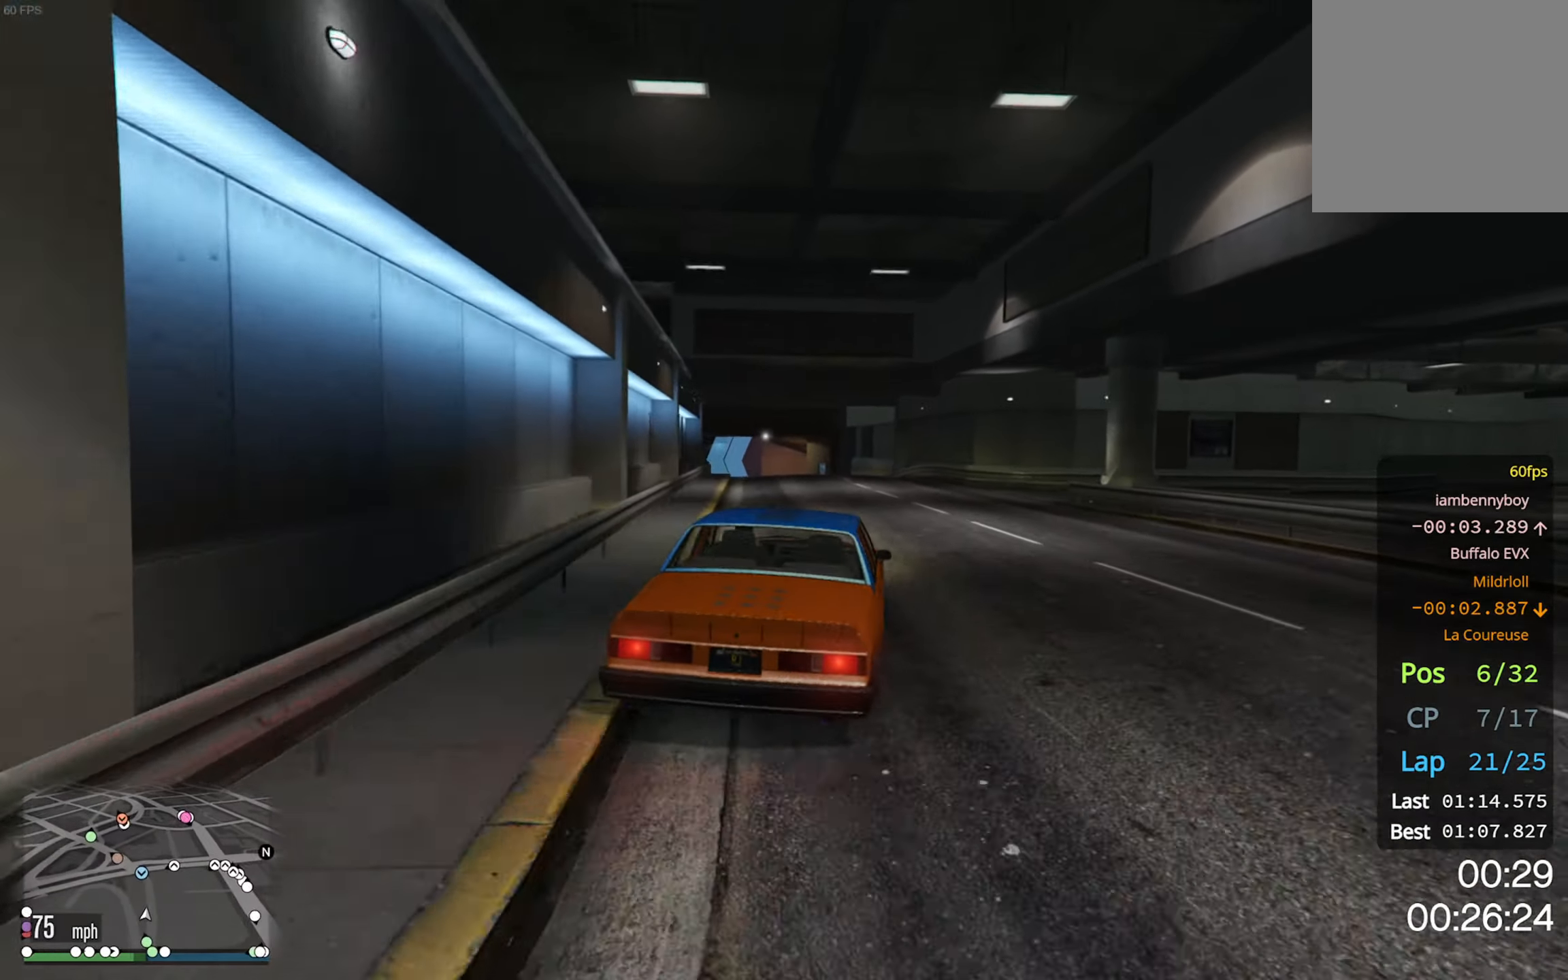
{"buttons": ["R2"], "left_stick": "center", "right_stick": "center", "events": [[200, "left_stick", "left"], [333, "left_stick", "center"]]}
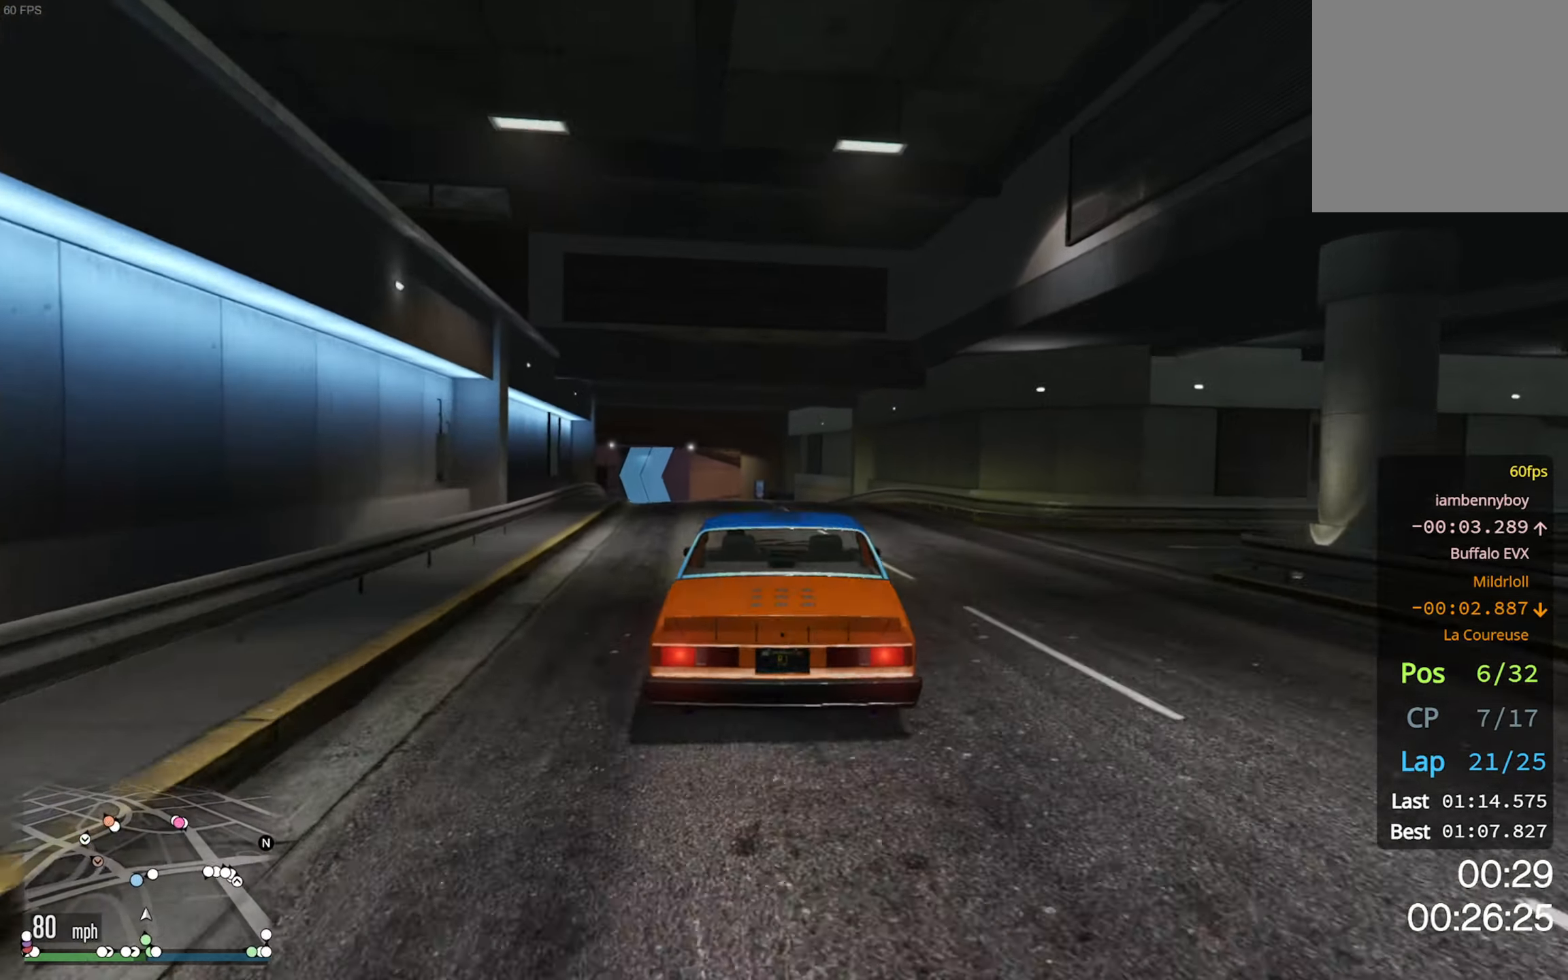
{"buttons": ["R2"], "left_stick": "down-left", "right_stick": "center", "events": [[33, "left_stick", "left"], [183, "left_stick", "center"], [316, "left_stick", "left"], [483, "left_stick", "down-left"]]}
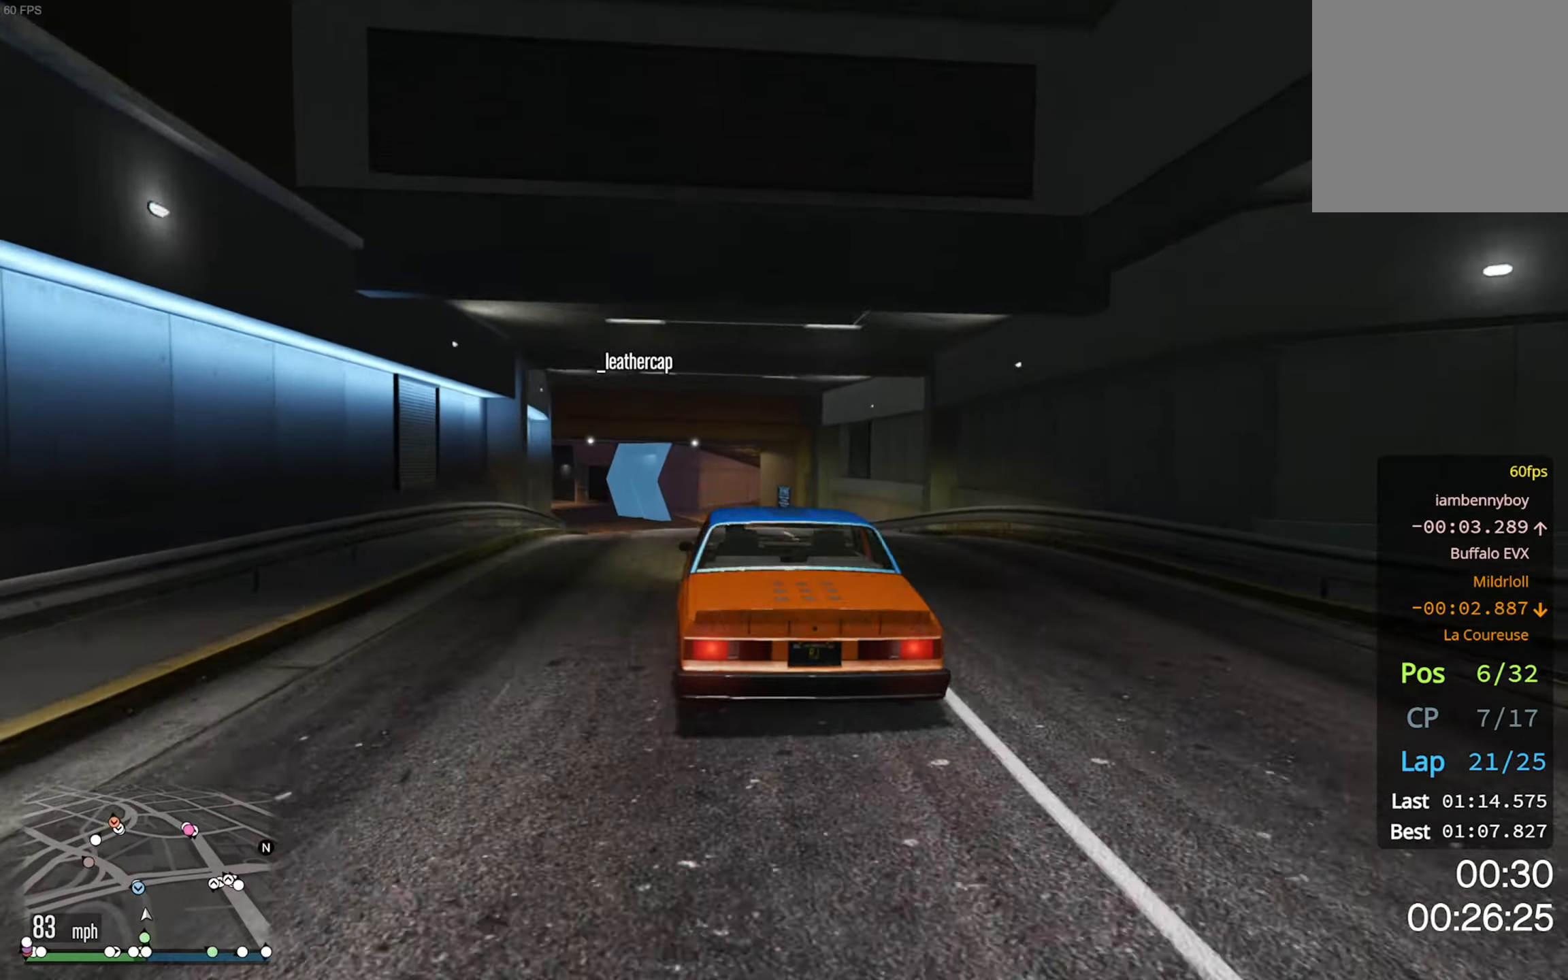
{"buttons": ["R2"], "left_stick": "left", "right_stick": "center", "events": [[133, "left_stick", "center"], [500, "left_stick", "left"]]}
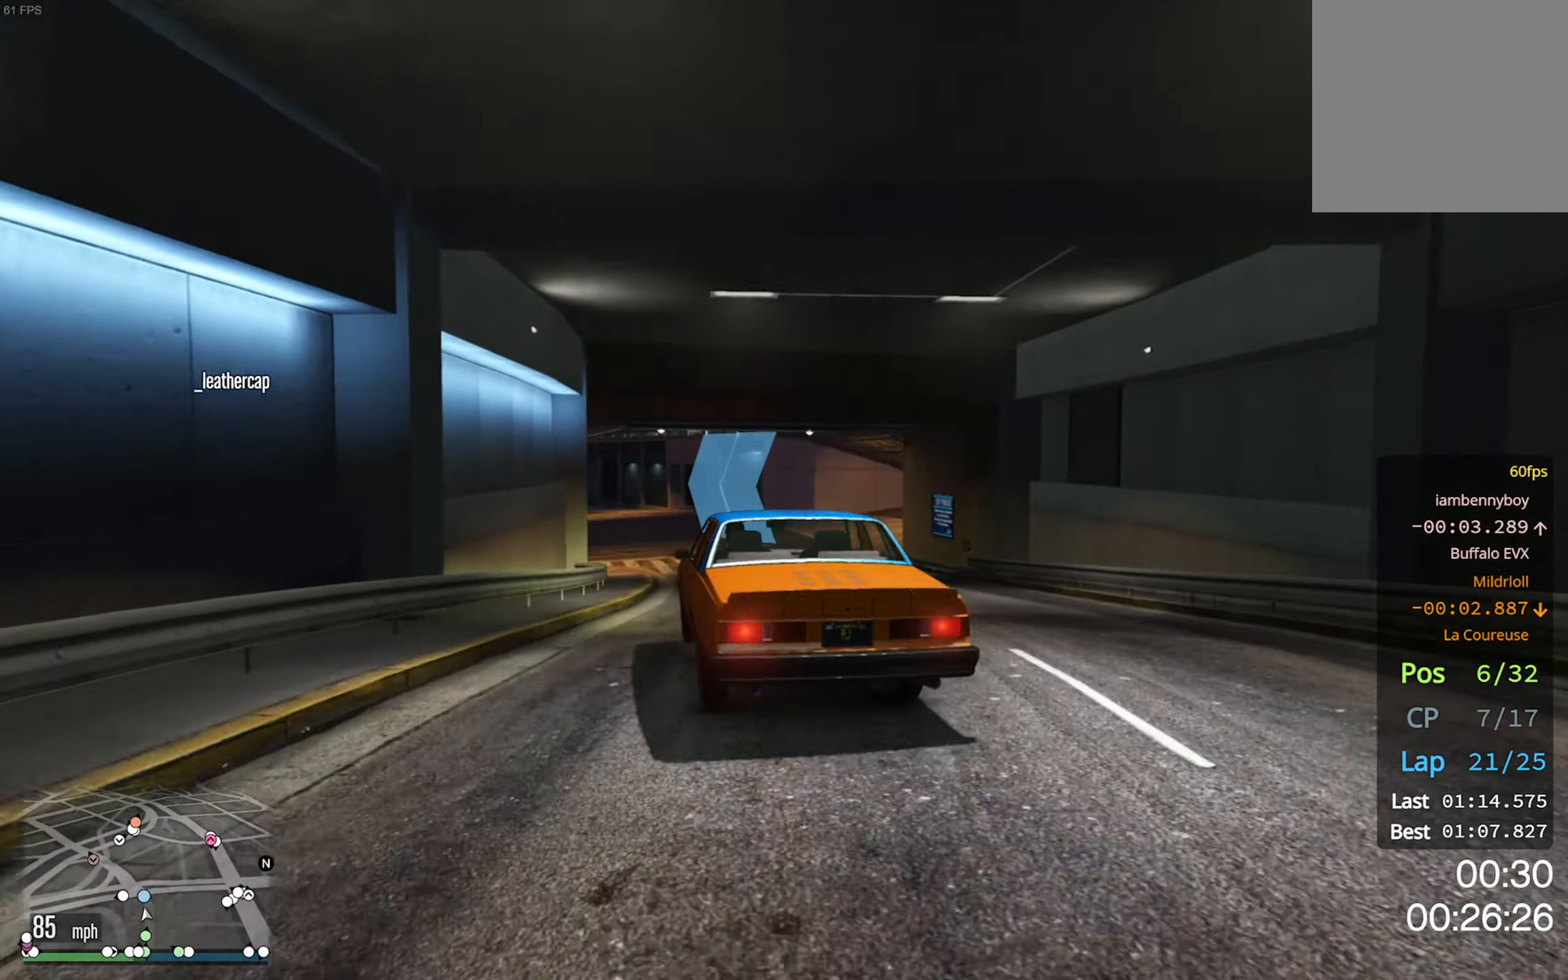
{"buttons": ["R2"], "left_stick": "center", "right_stick": "center", "events": [[116, "left_stick", "center"], [333, "left_stick", "left"], [483, "left_stick", "center"]]}
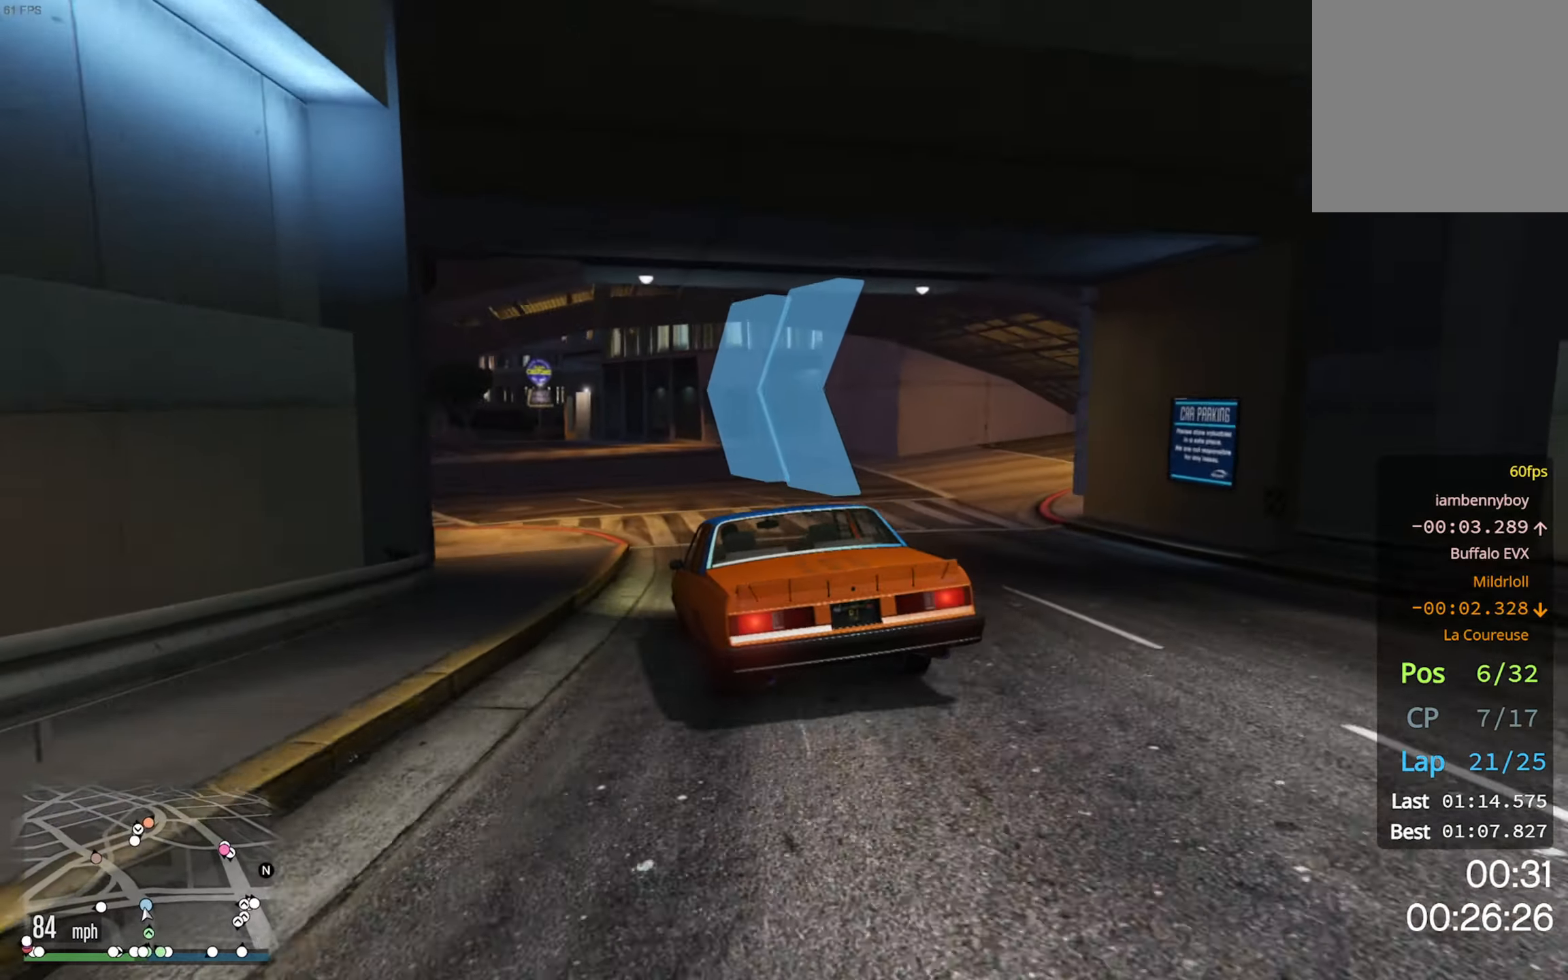
{"buttons": ["R2"], "left_stick": "left", "right_stick": "center", "events": [[83, "left_stick", "left"], [300, "left_stick", "center"], [416, "left_stick", "left"]]}
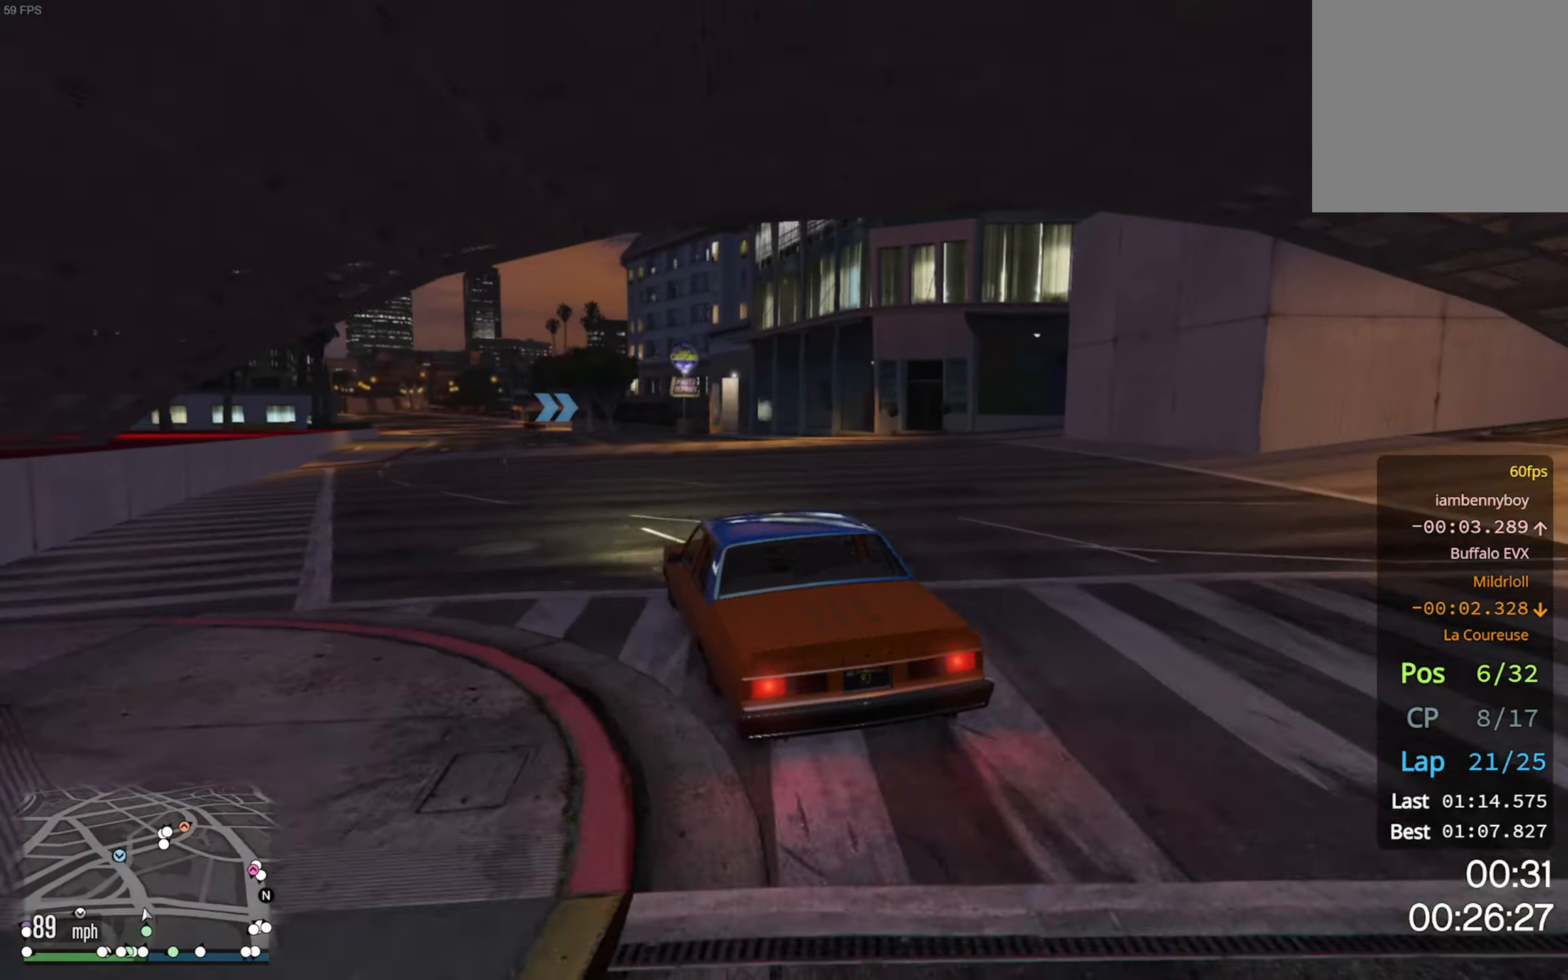
{"buttons": ["R2"], "left_stick": "down-left", "right_stick": "center", "events": [[66, "left_stick", "center"], [300, "left_stick", "down-left"]]}
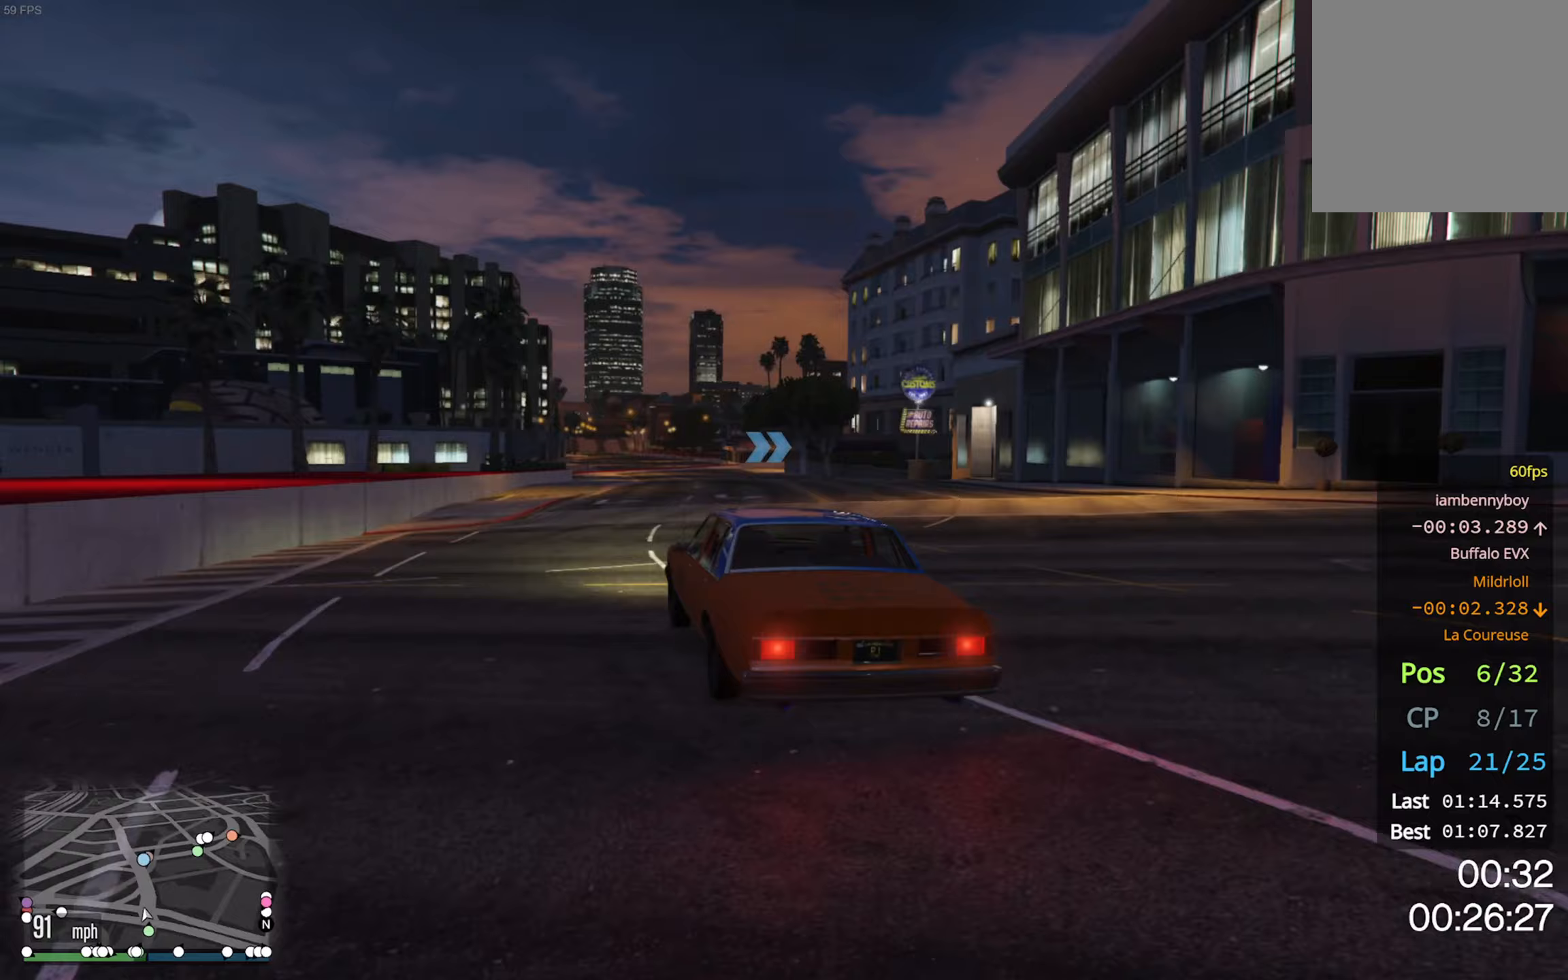
{"buttons": ["R2"], "left_stick": "center", "right_stick": "center", "events": [[17, "left_stick", "center"], [167, "left_stick", "down-left"], [233, "left_stick", "center"]]}
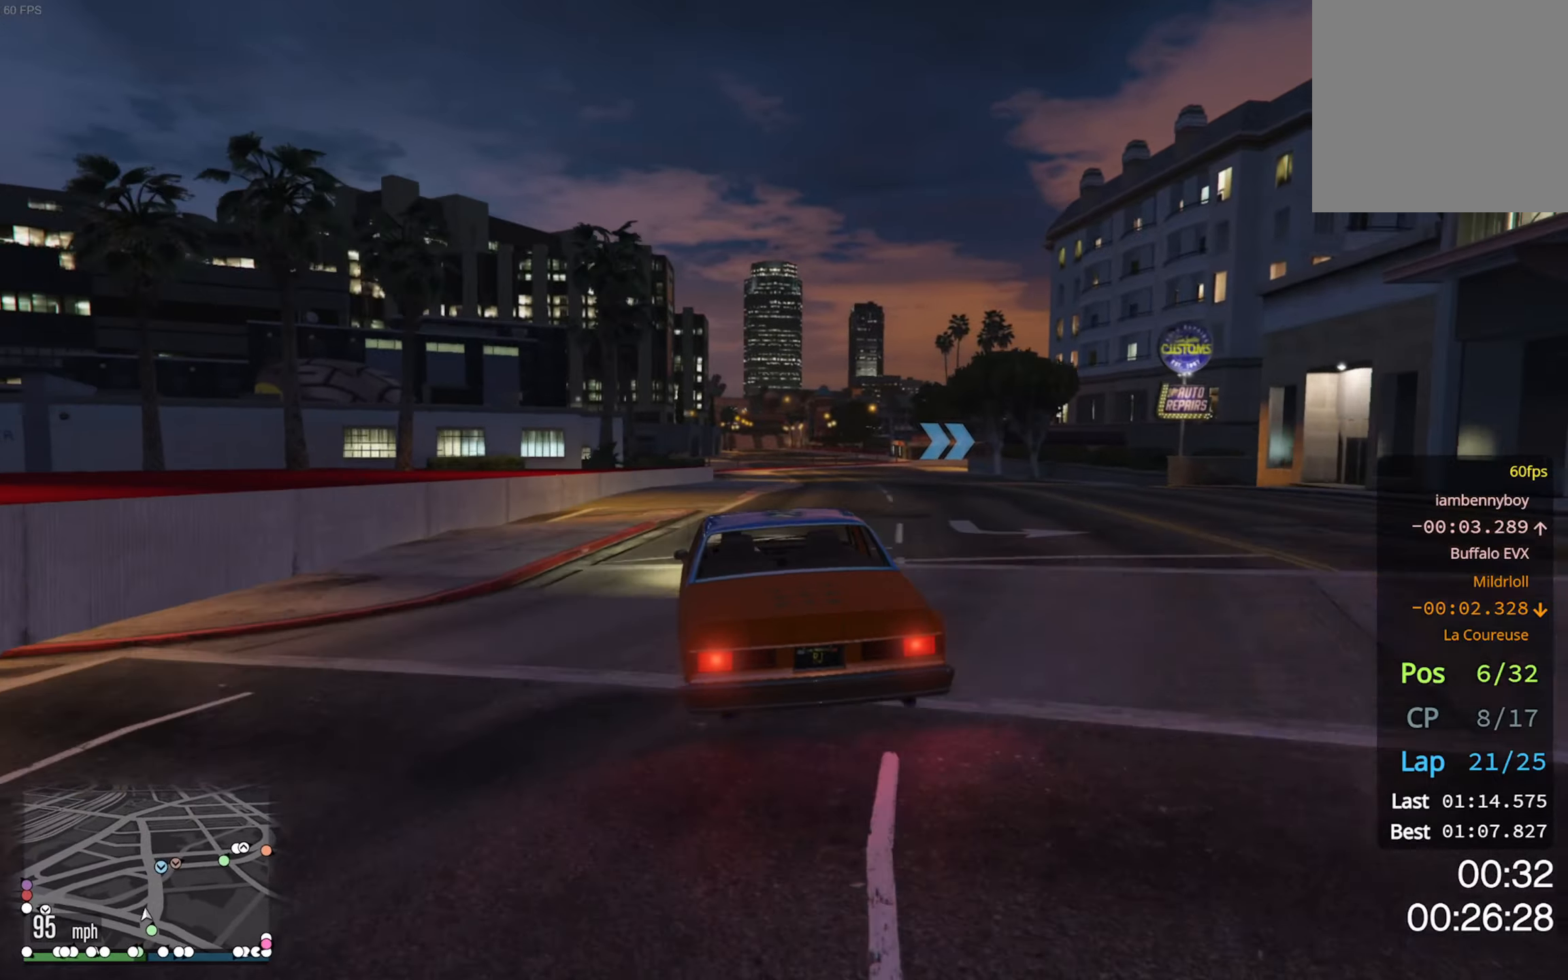
{"buttons": ["R2"], "left_stick": "center", "right_stick": "center", "events": [[317, "left_stick", "down-right"], [467, "left_stick", "center"]]}
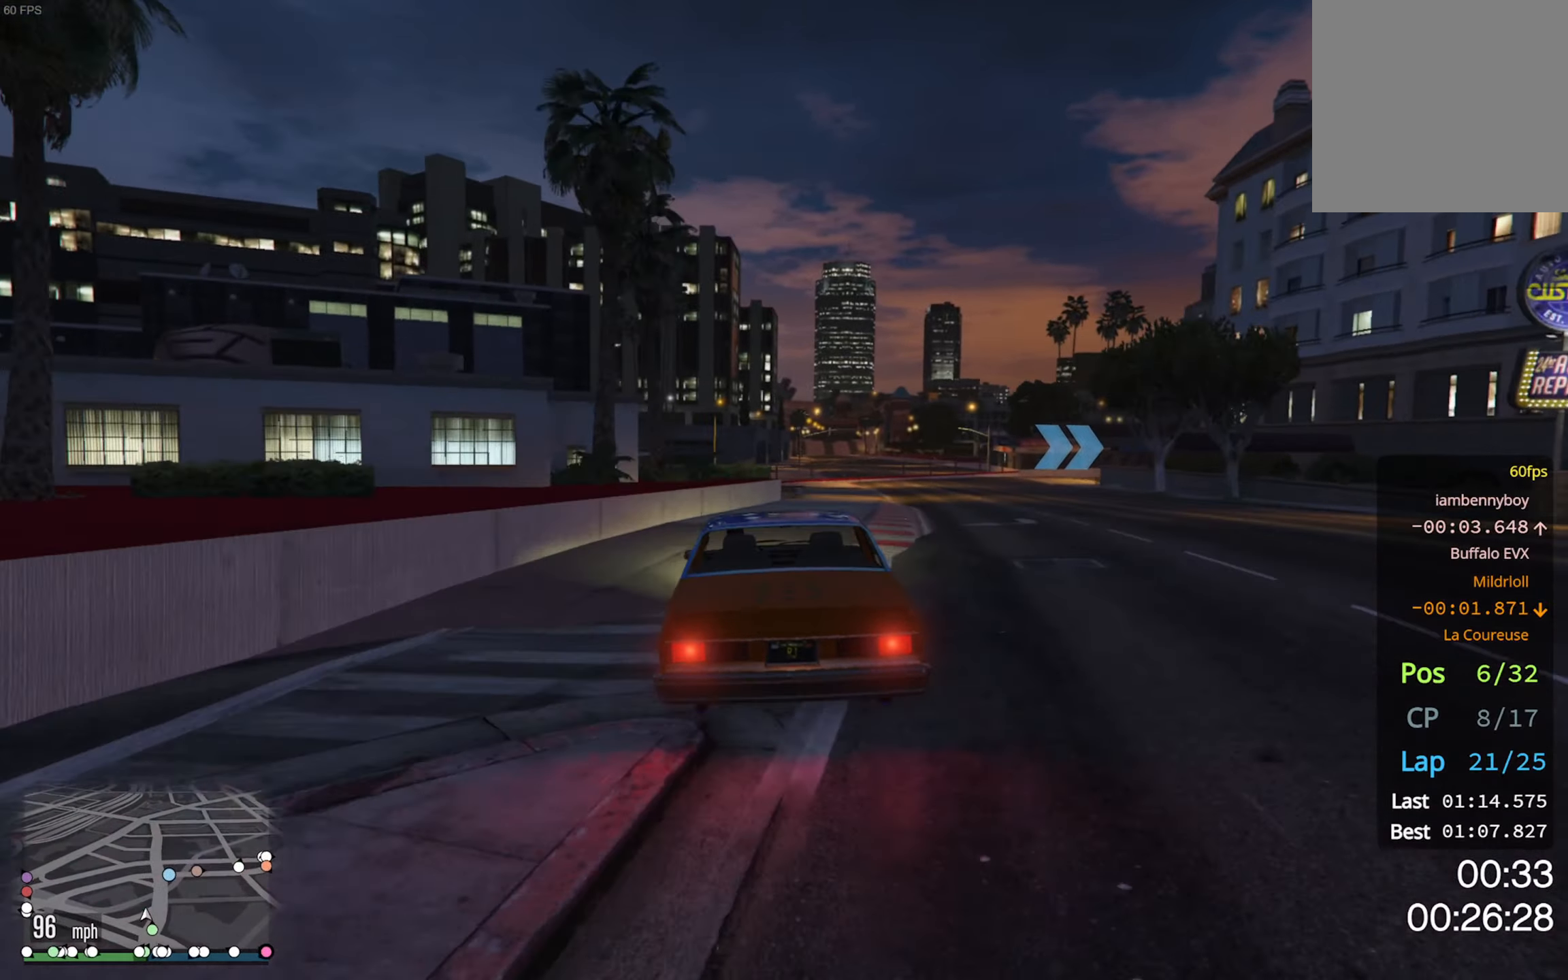
{"buttons": ["R2"], "left_stick": "center", "right_stick": "center", "events": [[233, "left_stick", "down-right"], [400, "left_stick", "center"]]}
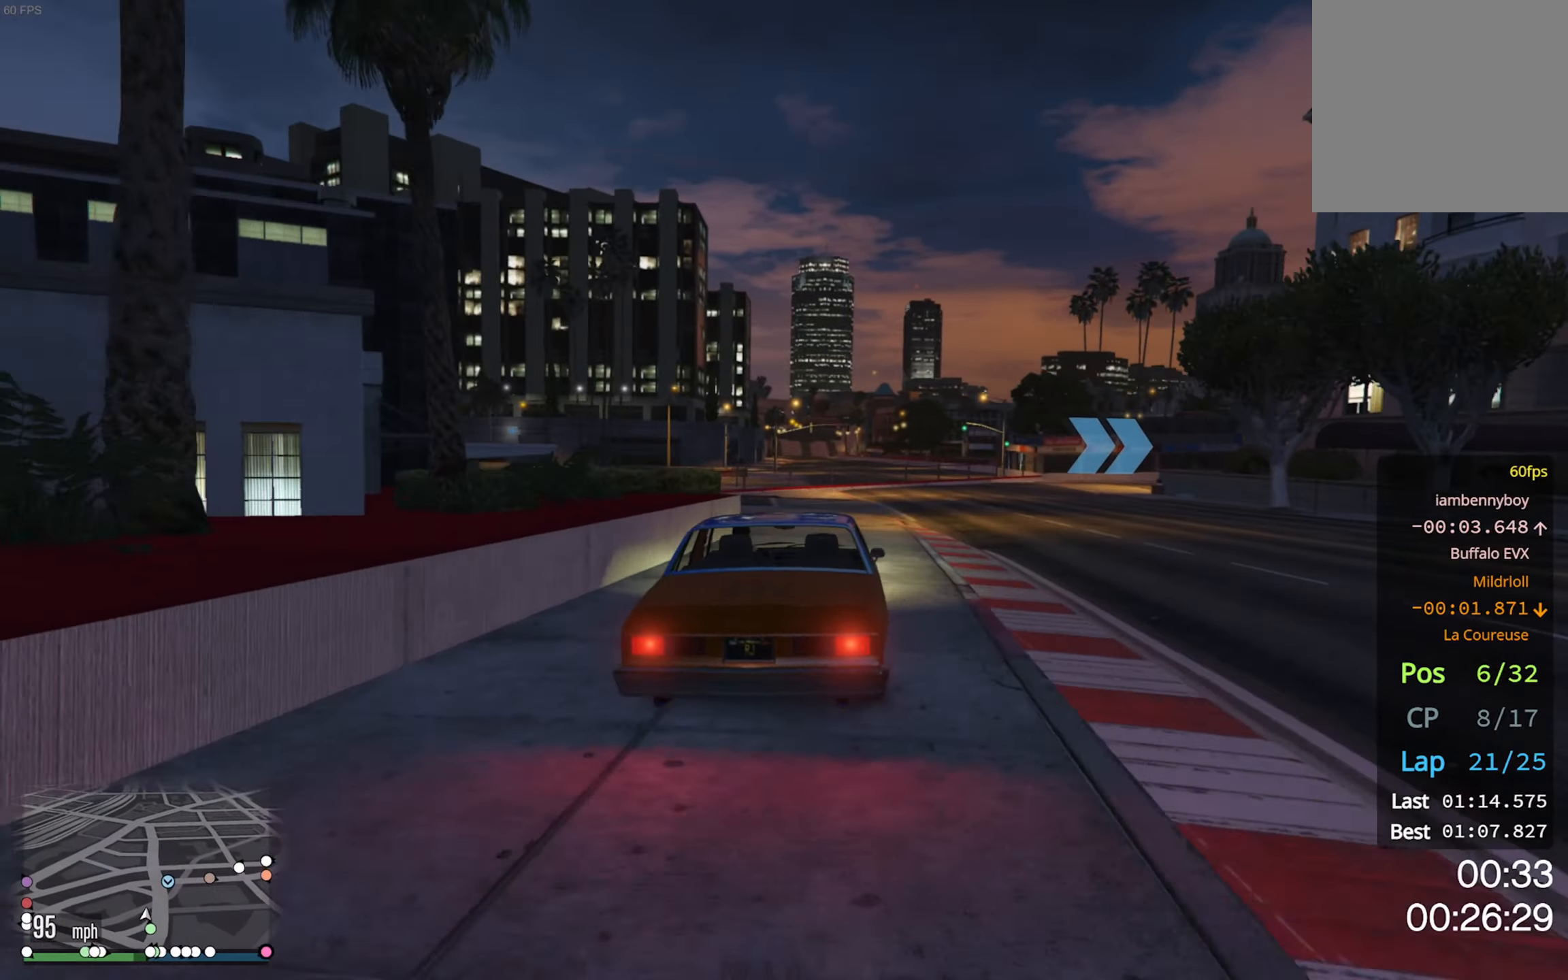
{"buttons": ["R2"], "left_stick": "down-right", "right_stick": "center", "events": [[50, "left_stick", "down-right"], [200, "left_stick", "center"], [317, "left_stick", "down-right"]]}
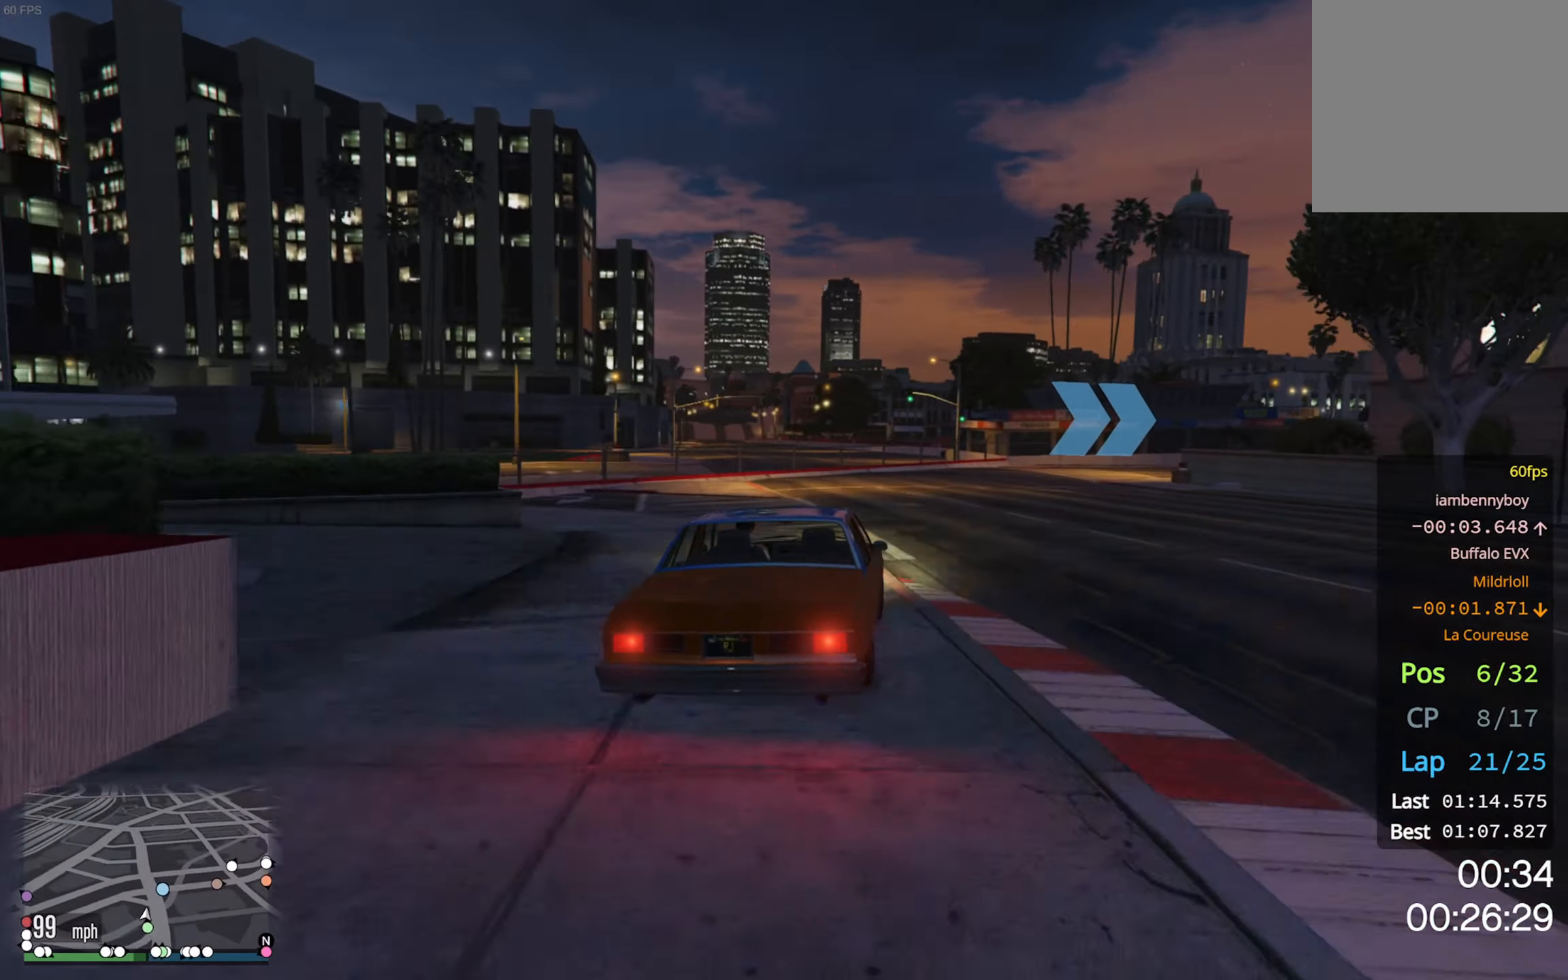
{"buttons": [], "left_stick": "down-right", "right_stick": "center", "events": [[17, "left_stick", "center"], [83, "left_stick", "down-right"], [100, "R2", "up"]]}
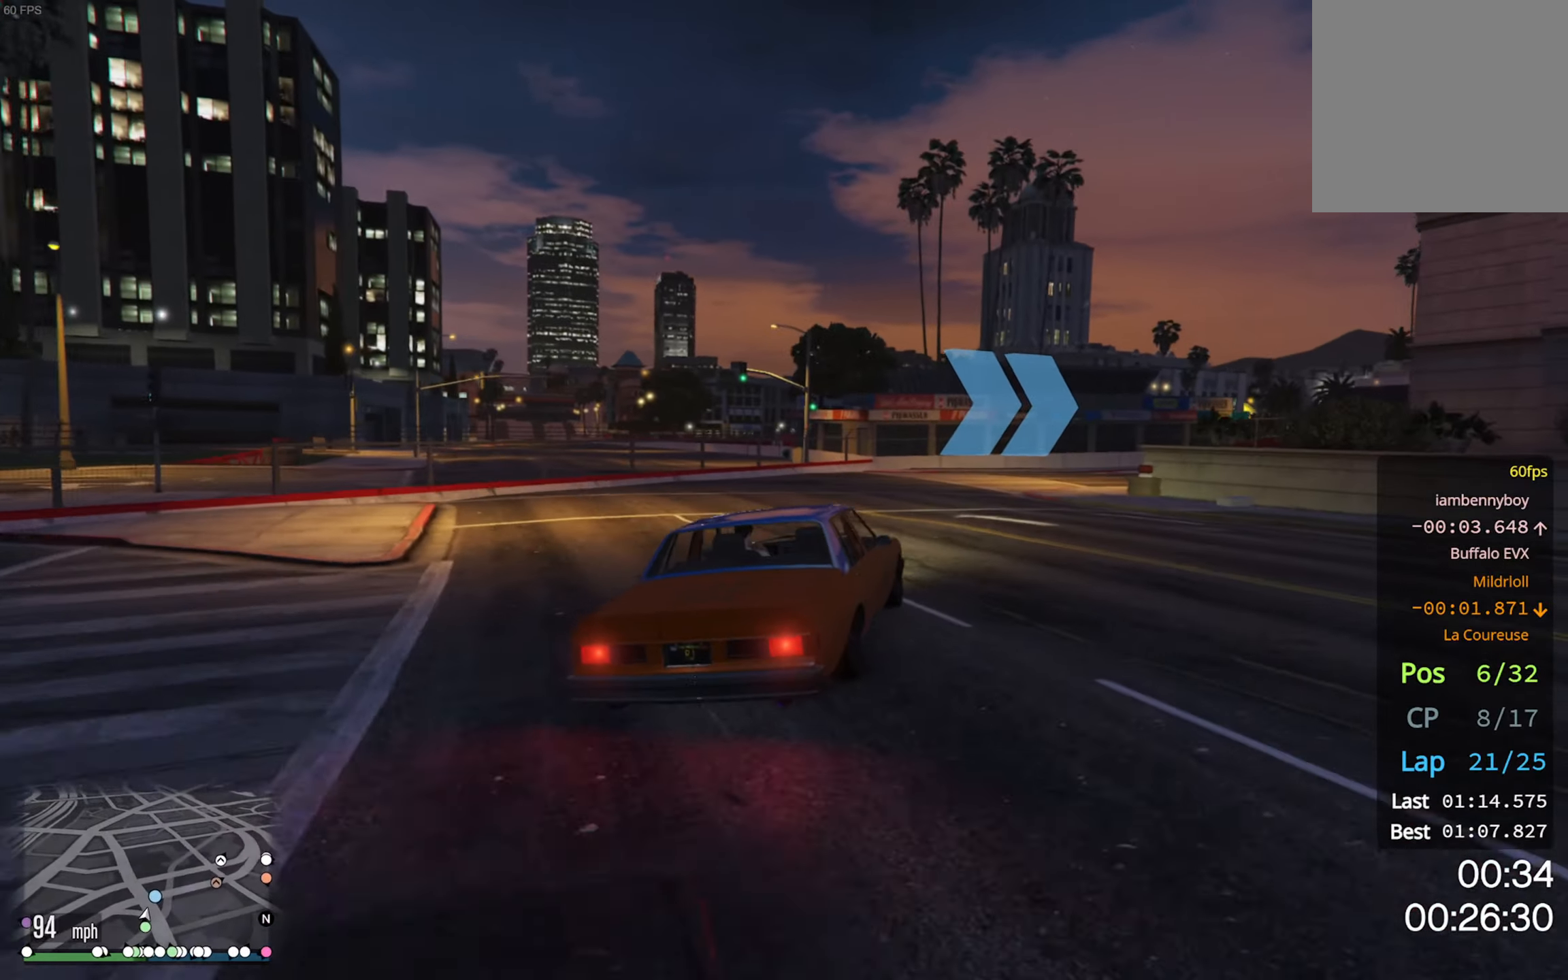
{"buttons": [], "left_stick": "down-right", "right_stick": "center", "events": [[183, "left_stick", "center"], [267, "left_stick", "down-right"]]}
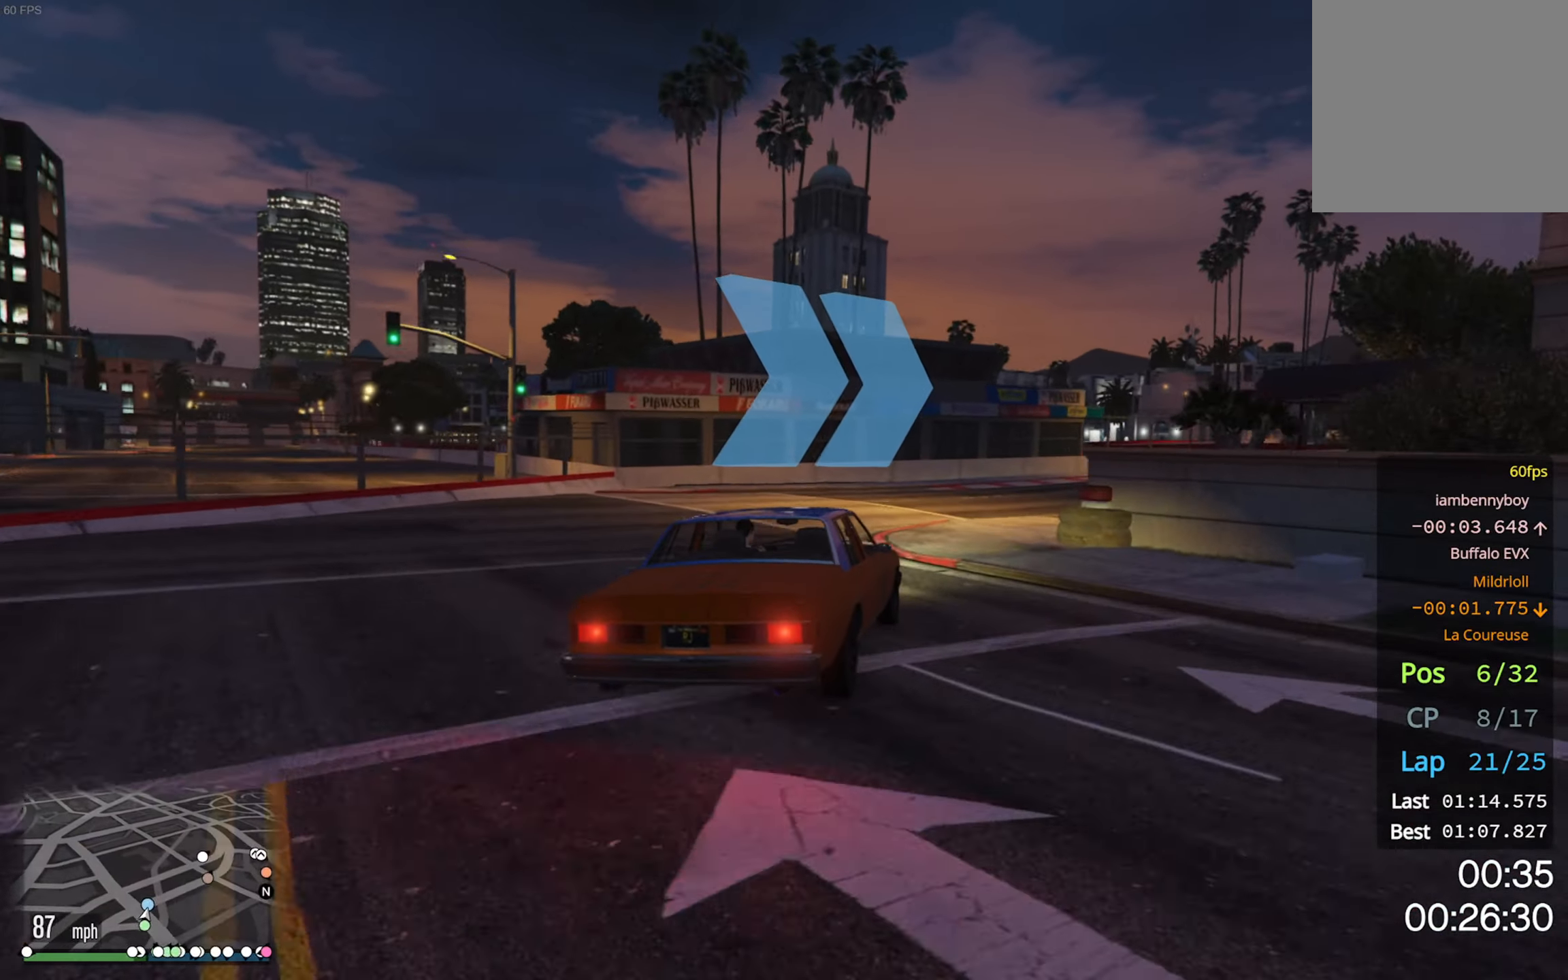
{"buttons": ["R2"], "left_stick": "center", "right_stick": "center", "events": [[400, "left_stick", "center"], [450, "R2", "down"]]}
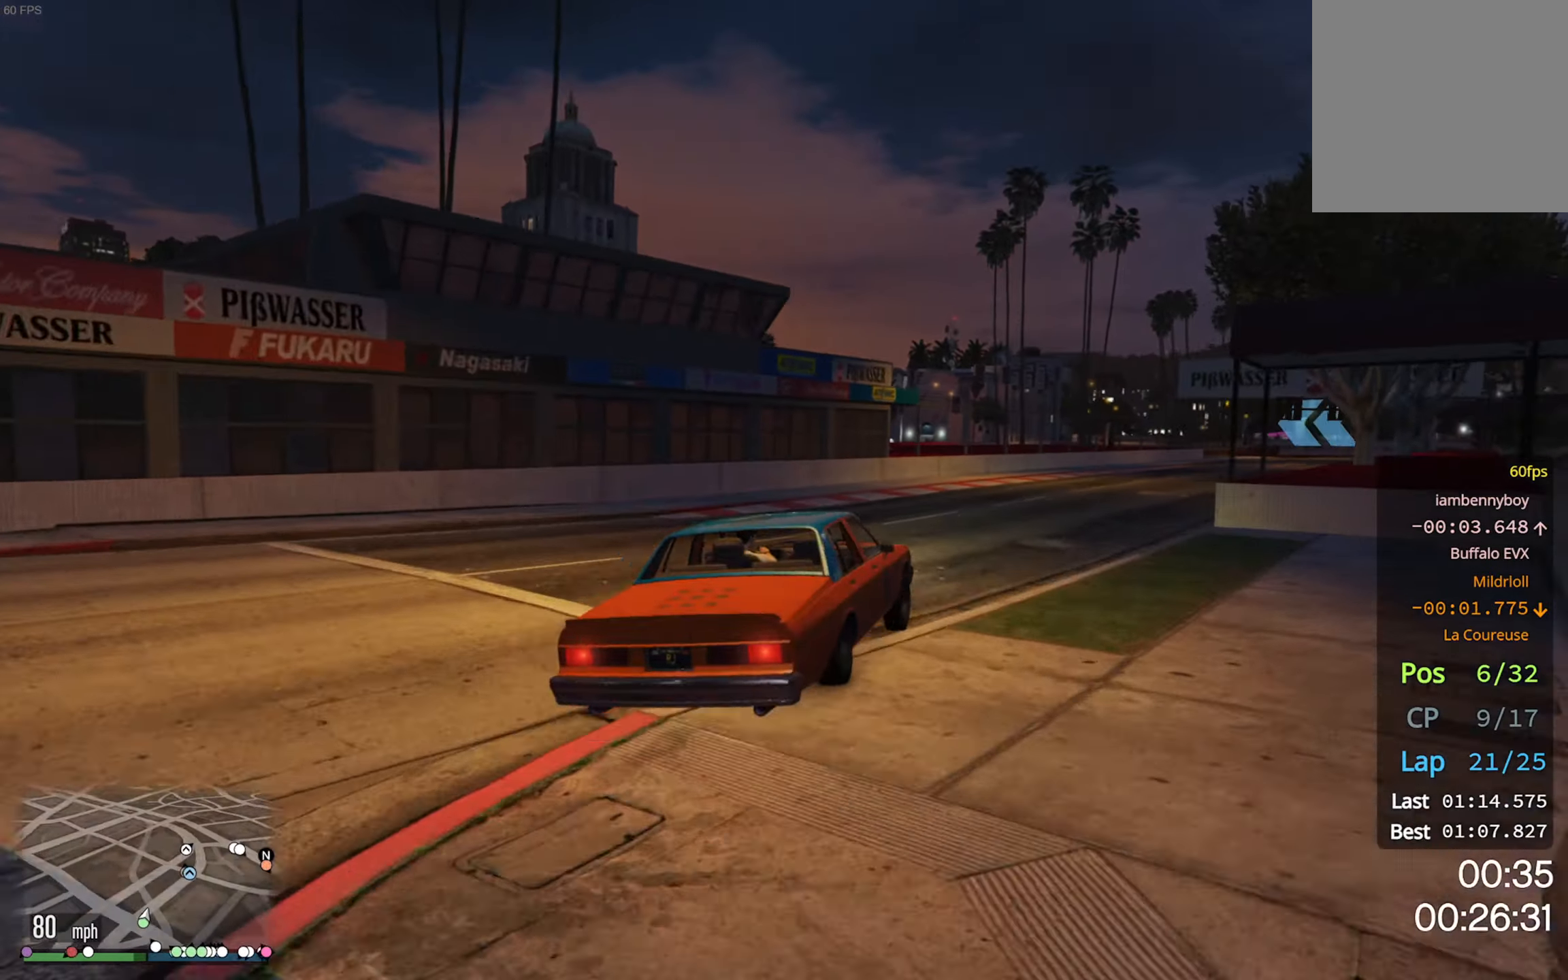
{"buttons": ["R2"], "left_stick": "down-right", "right_stick": "center", "events": [[17, "left_stick", "down-right"], [283, "left_stick", "center"], [400, "left_stick", "down-right"]]}
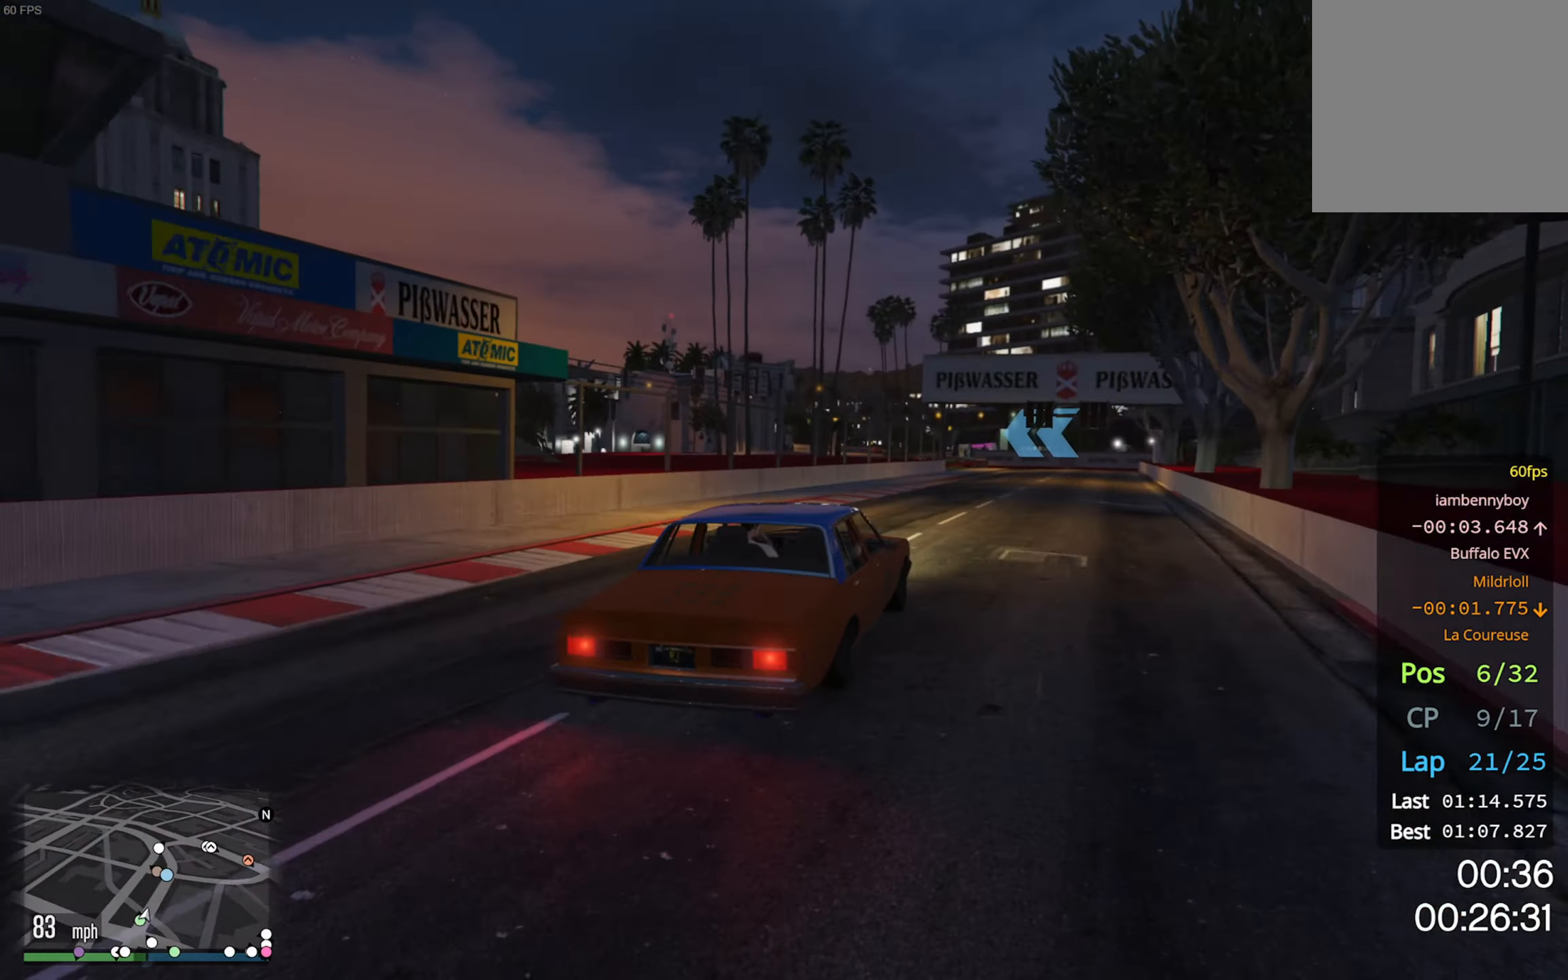
{"buttons": ["R2"], "left_stick": "center", "right_stick": "center", "events": [[100, "left_stick", "center"], [217, "left_stick", "down-right"], [333, "left_stick", "center"]]}
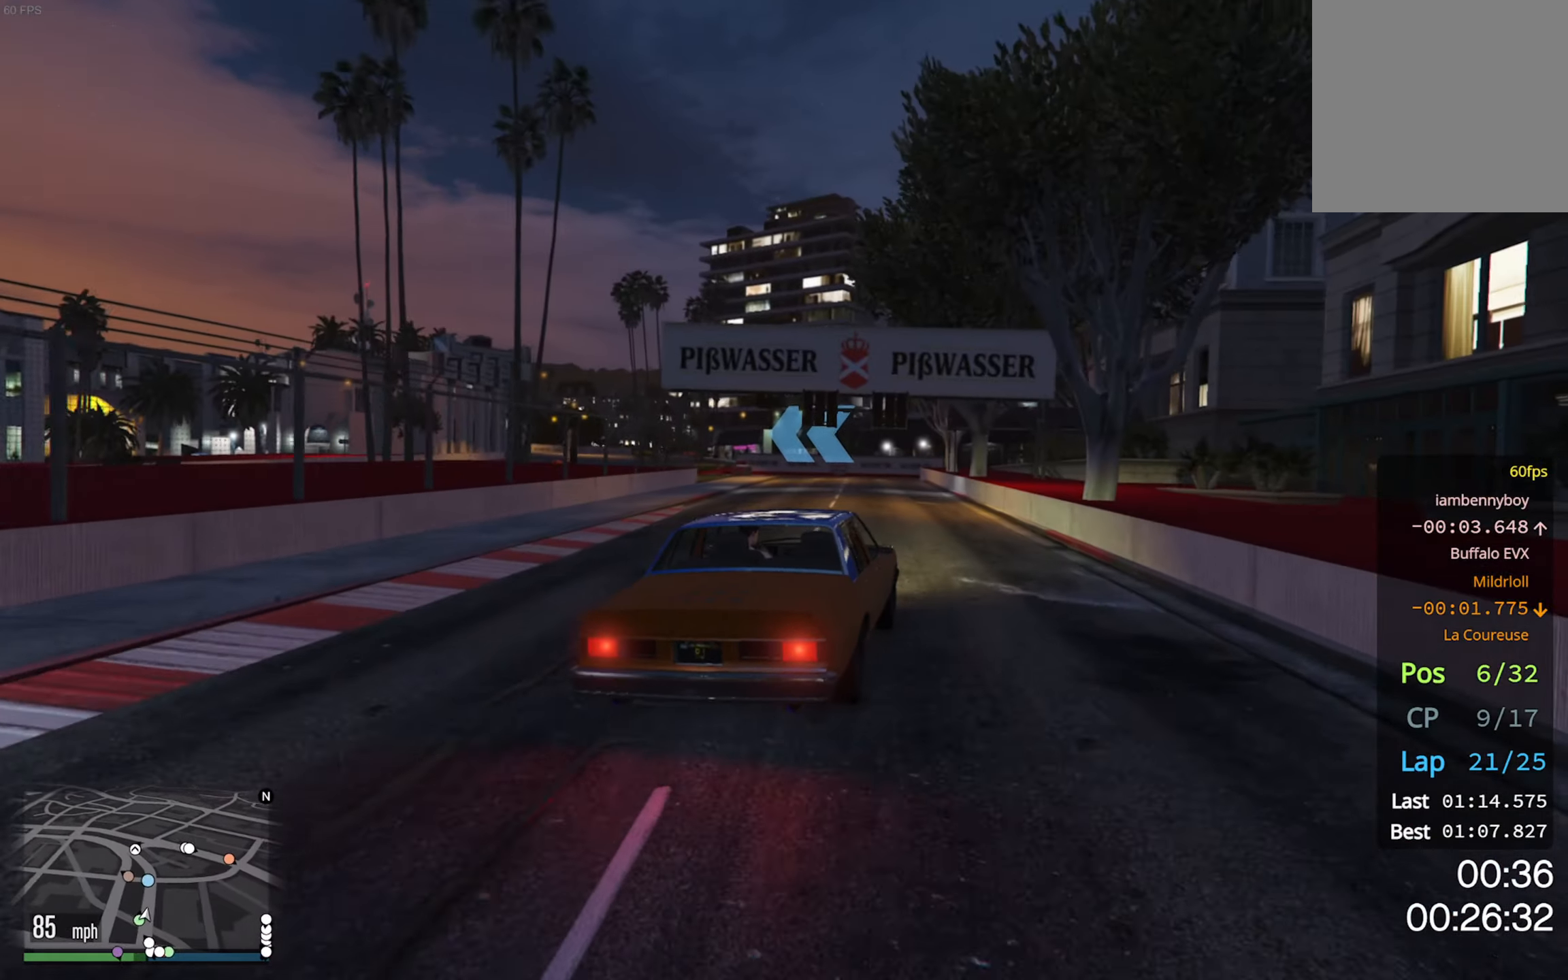
{"buttons": ["R2"], "left_stick": "left", "right_stick": "center", "events": [[233, "left_stick", "left"], [367, "left_stick", "center"], [433, "left_stick", "left"]]}
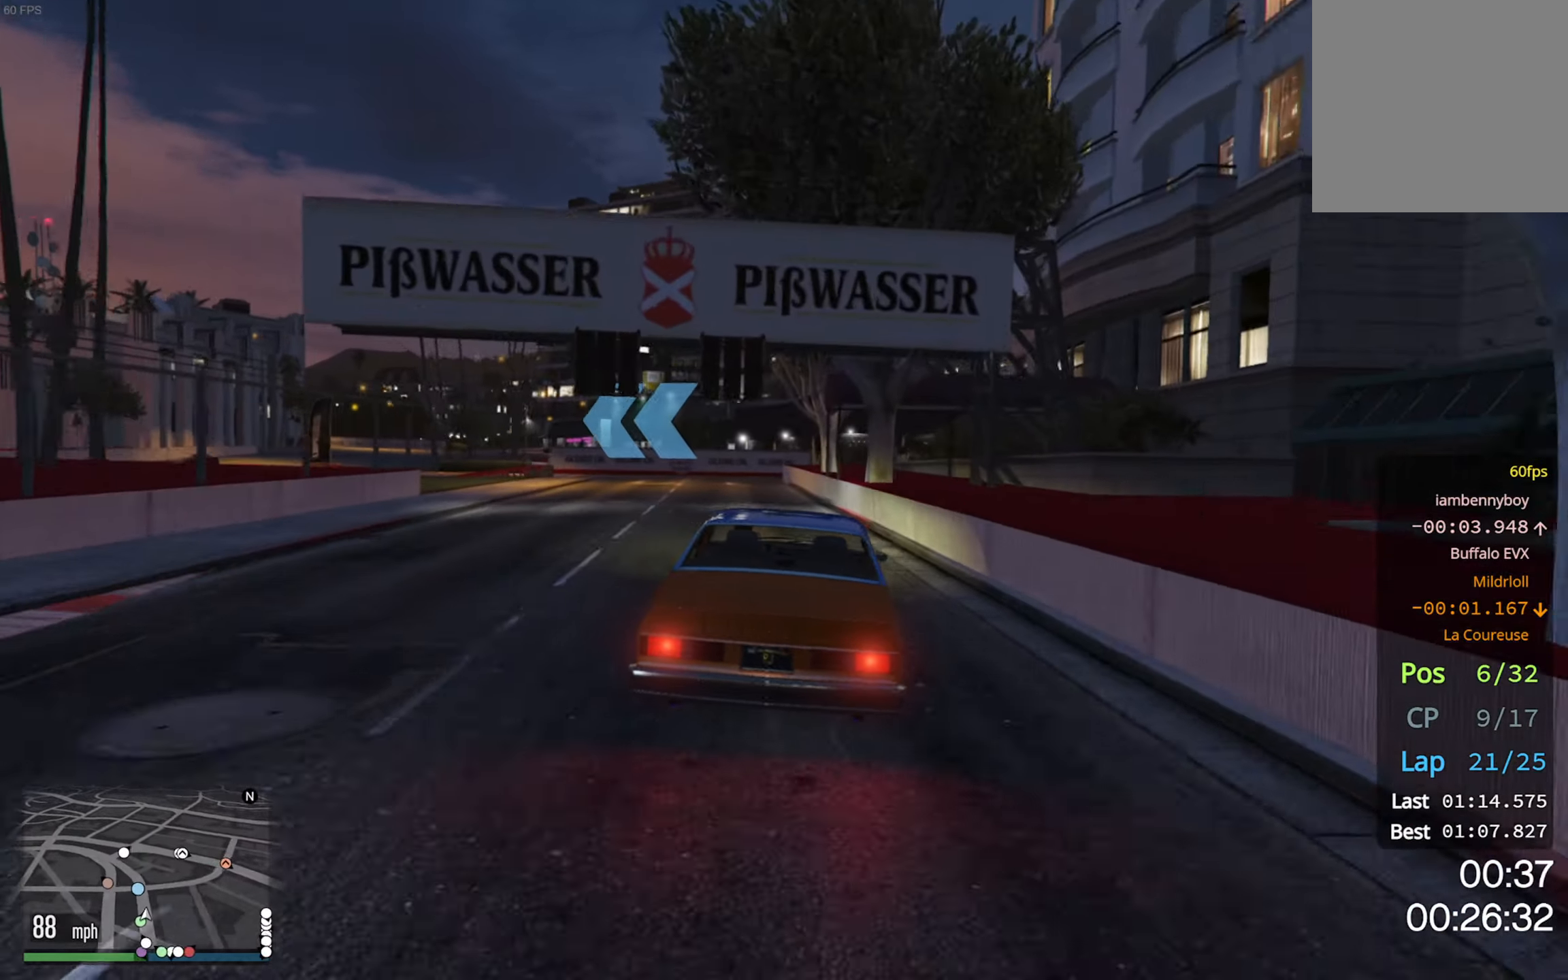
{"buttons": ["L2"], "left_stick": "down-left", "right_stick": "center", "events": [[50, "R2", "up"], [67, "left_stick", "center"], [167, "L2", "down"], [184, "left_stick", "left"], [350, "L2", "up"], [367, "left_stick", "center"], [417, "L2", "down"], [417, "left_stick", "down-left"]]}
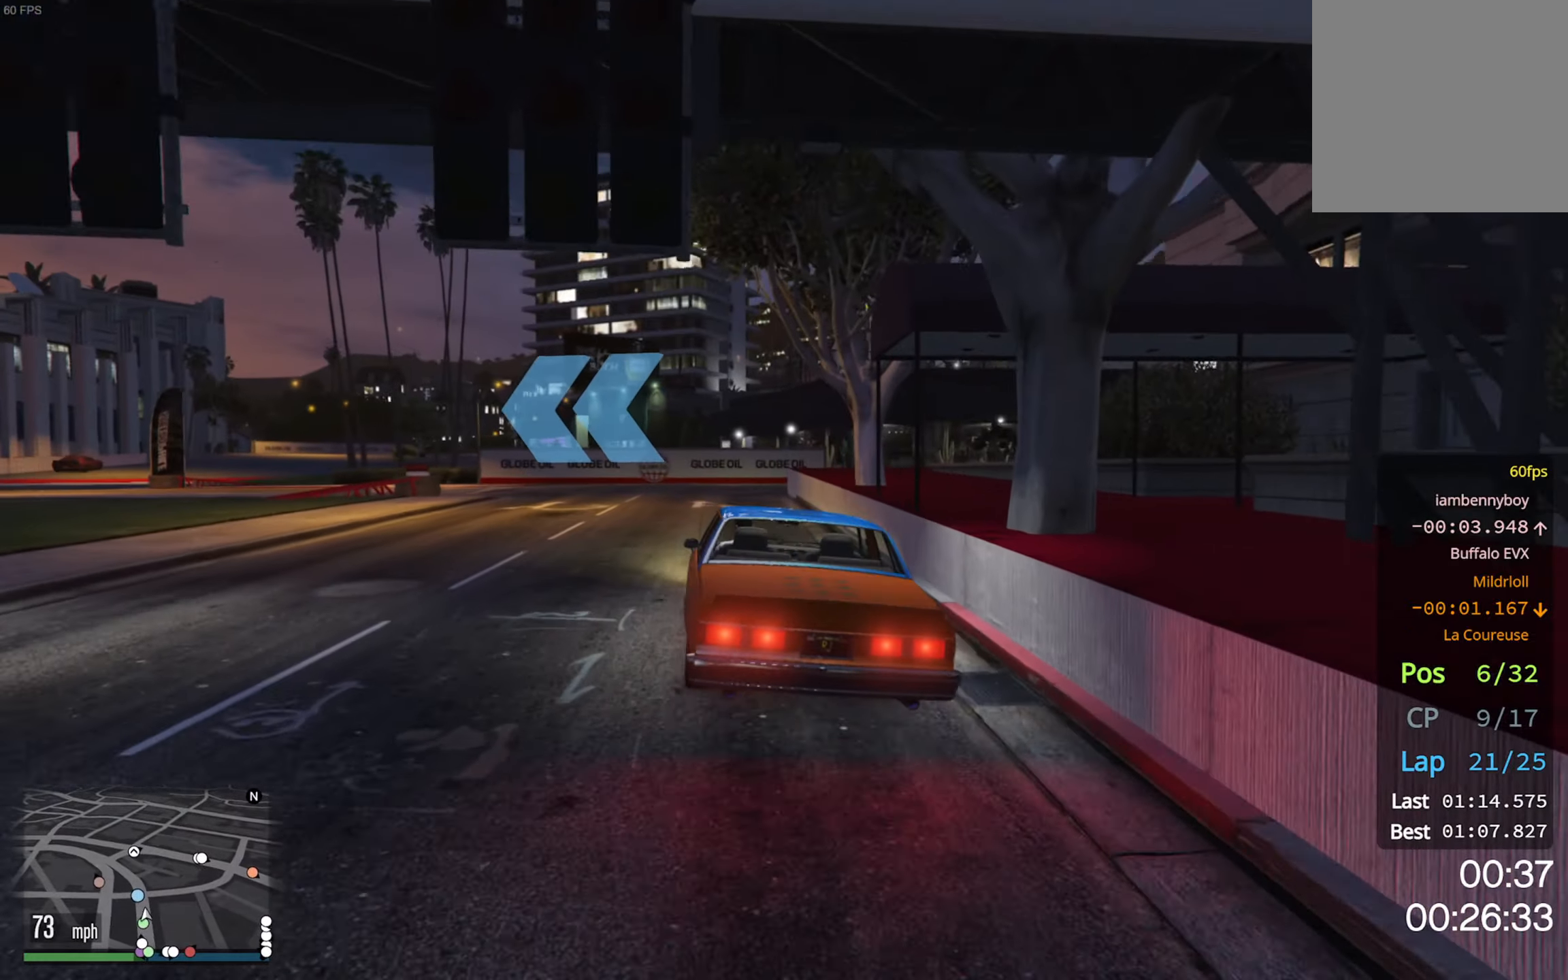
{"buttons": [], "left_stick": "down-left", "right_stick": "center", "events": [[184, "L2", "up"], [184, "left_stick", "center"], [267, "left_stick", "left"], [284, "L2", "down"], [350, "L2", "up"], [367, "left_stick", "down-left"]]}
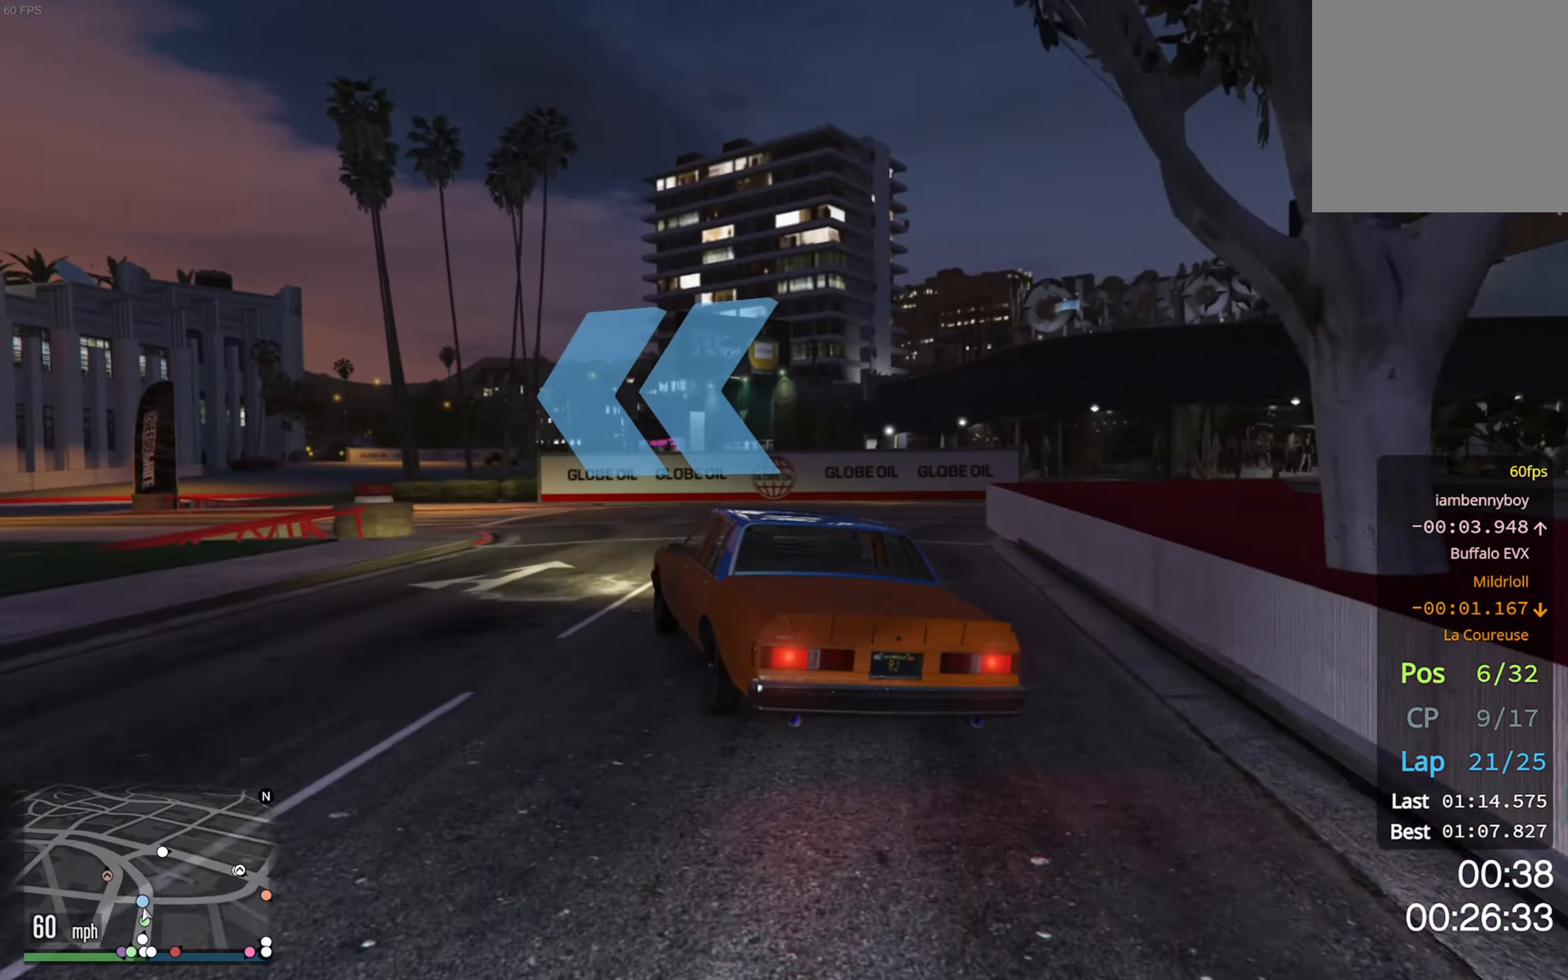
{"buttons": [], "left_stick": "down-left", "right_stick": "center", "events": [[50, "R2", "down"], [134, "R2", "up"]]}
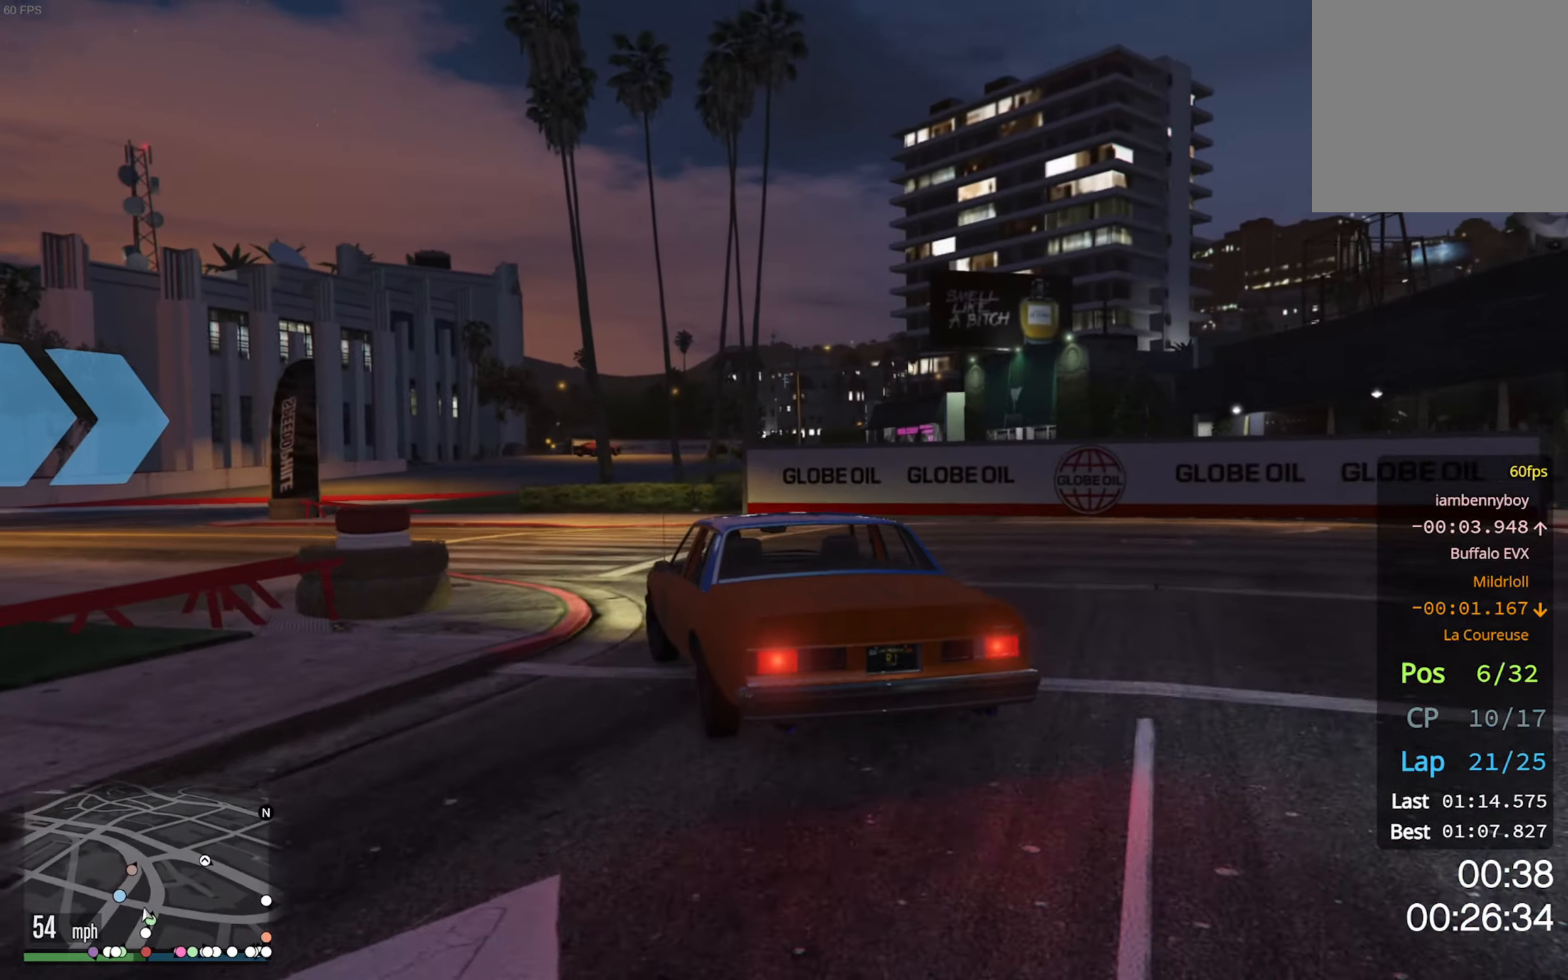
{"buttons": ["R2"], "left_stick": "down-left", "right_stick": "center", "events": [[184, "R2", "down"], [284, "left_stick", "center"], [384, "left_stick", "down-left"]]}
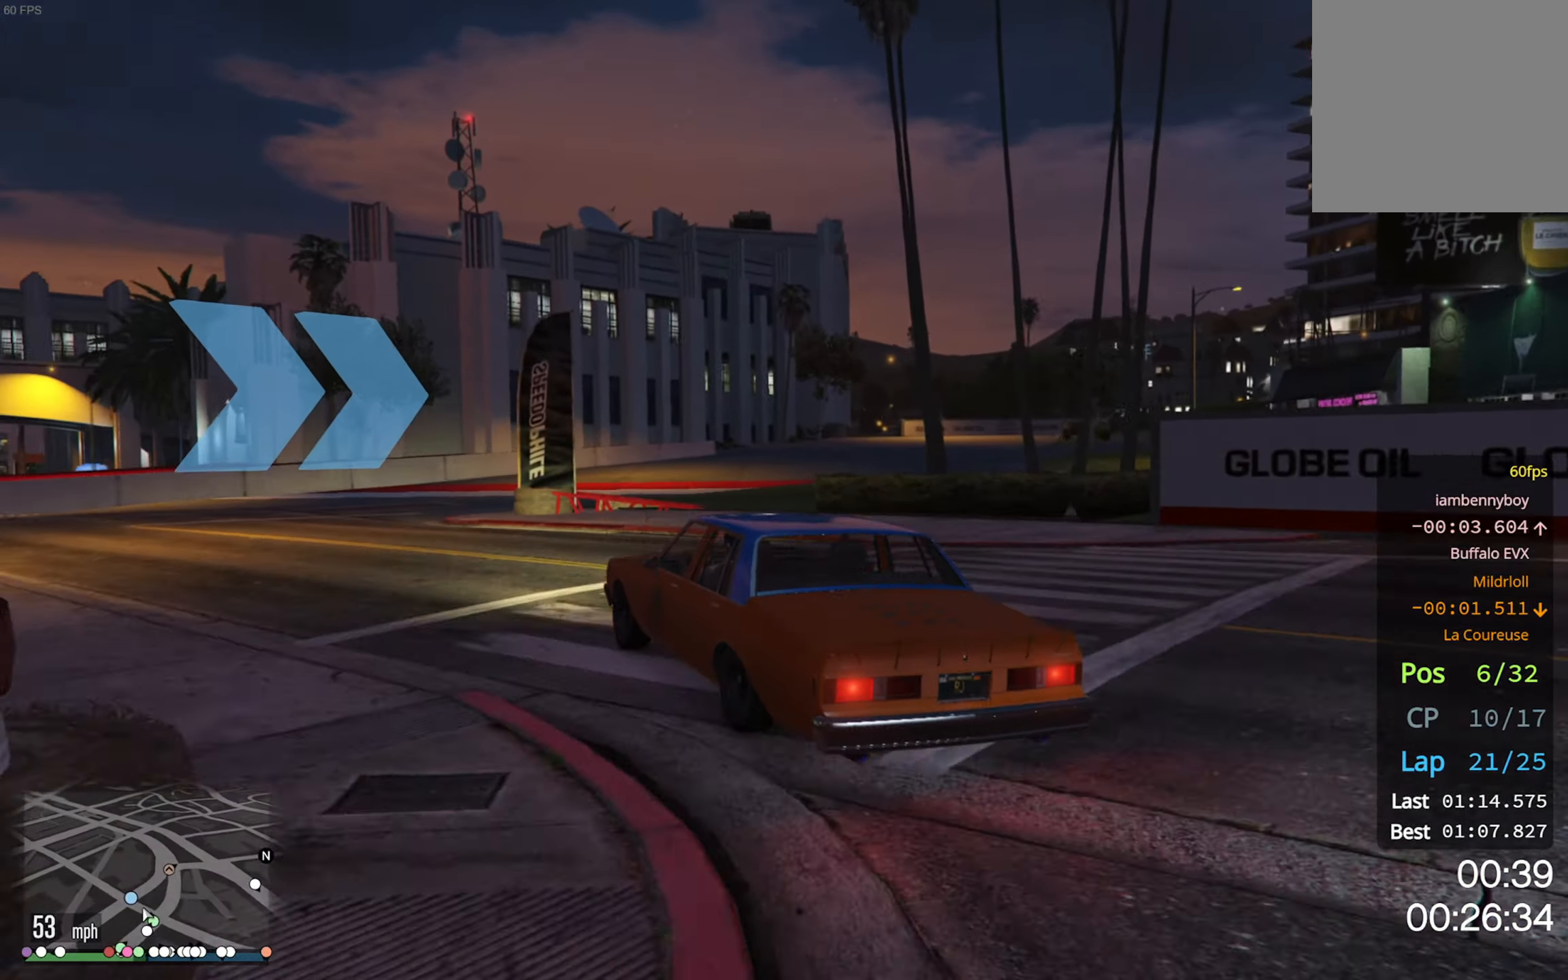
{"buttons": ["R2"], "left_stick": "down-right", "right_stick": "center", "events": [[17, "left_stick", "center"], [334, "left_stick", "down-right"]]}
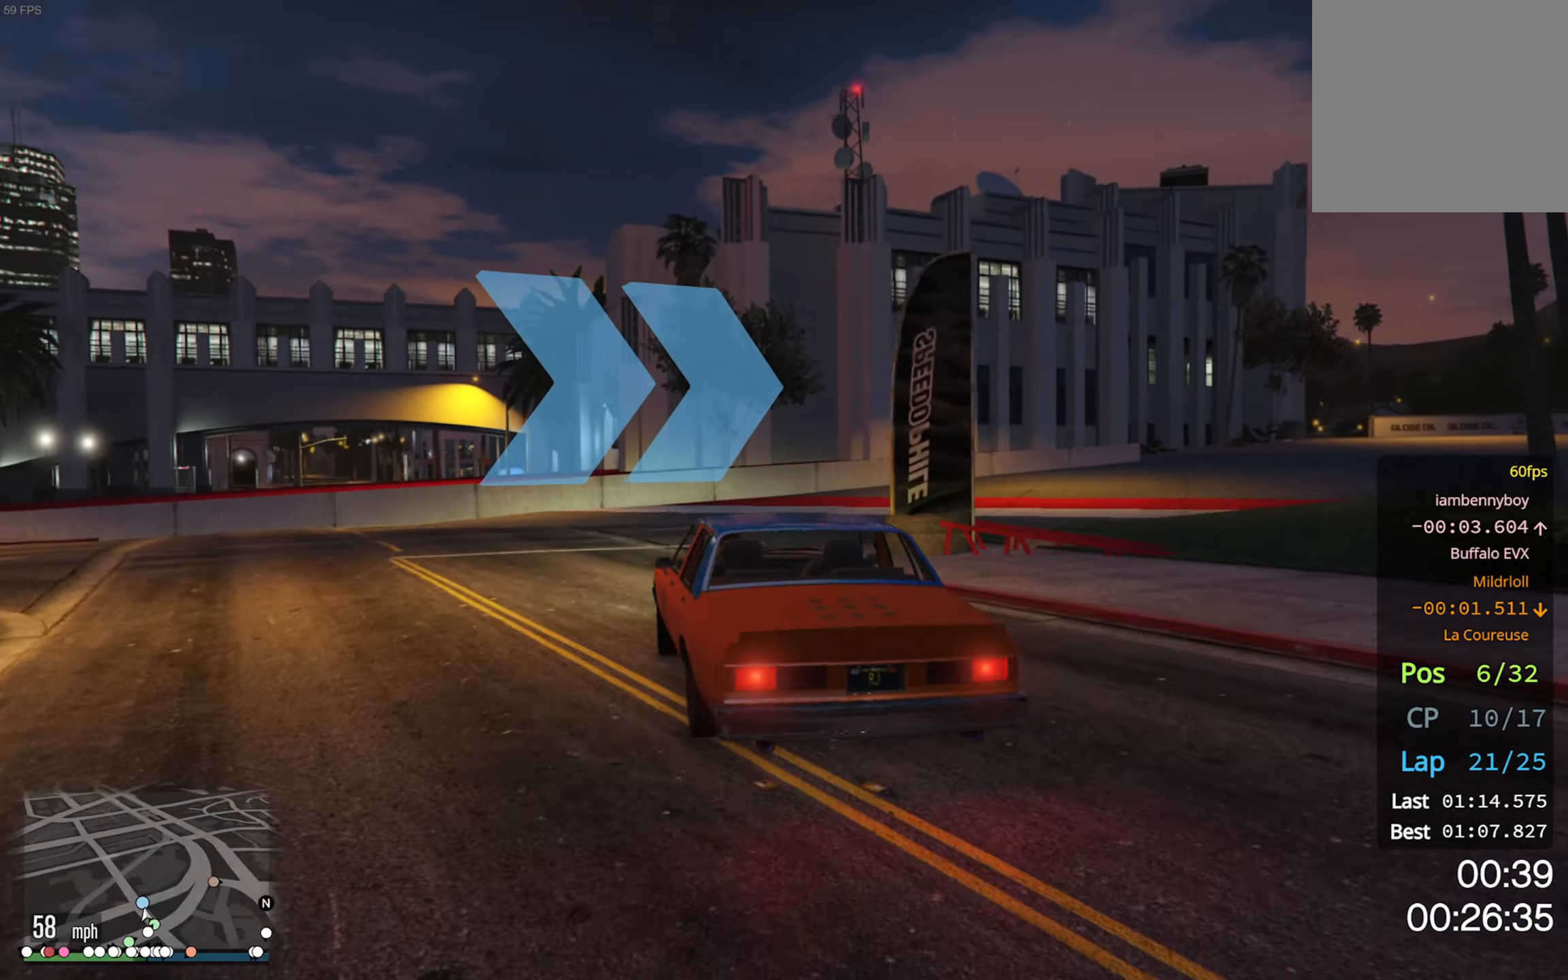
{"buttons": ["R2"], "left_stick": "down-right", "right_stick": "center", "events": [[217, "left_stick", "center"], [350, "left_stick", "down-right"]]}
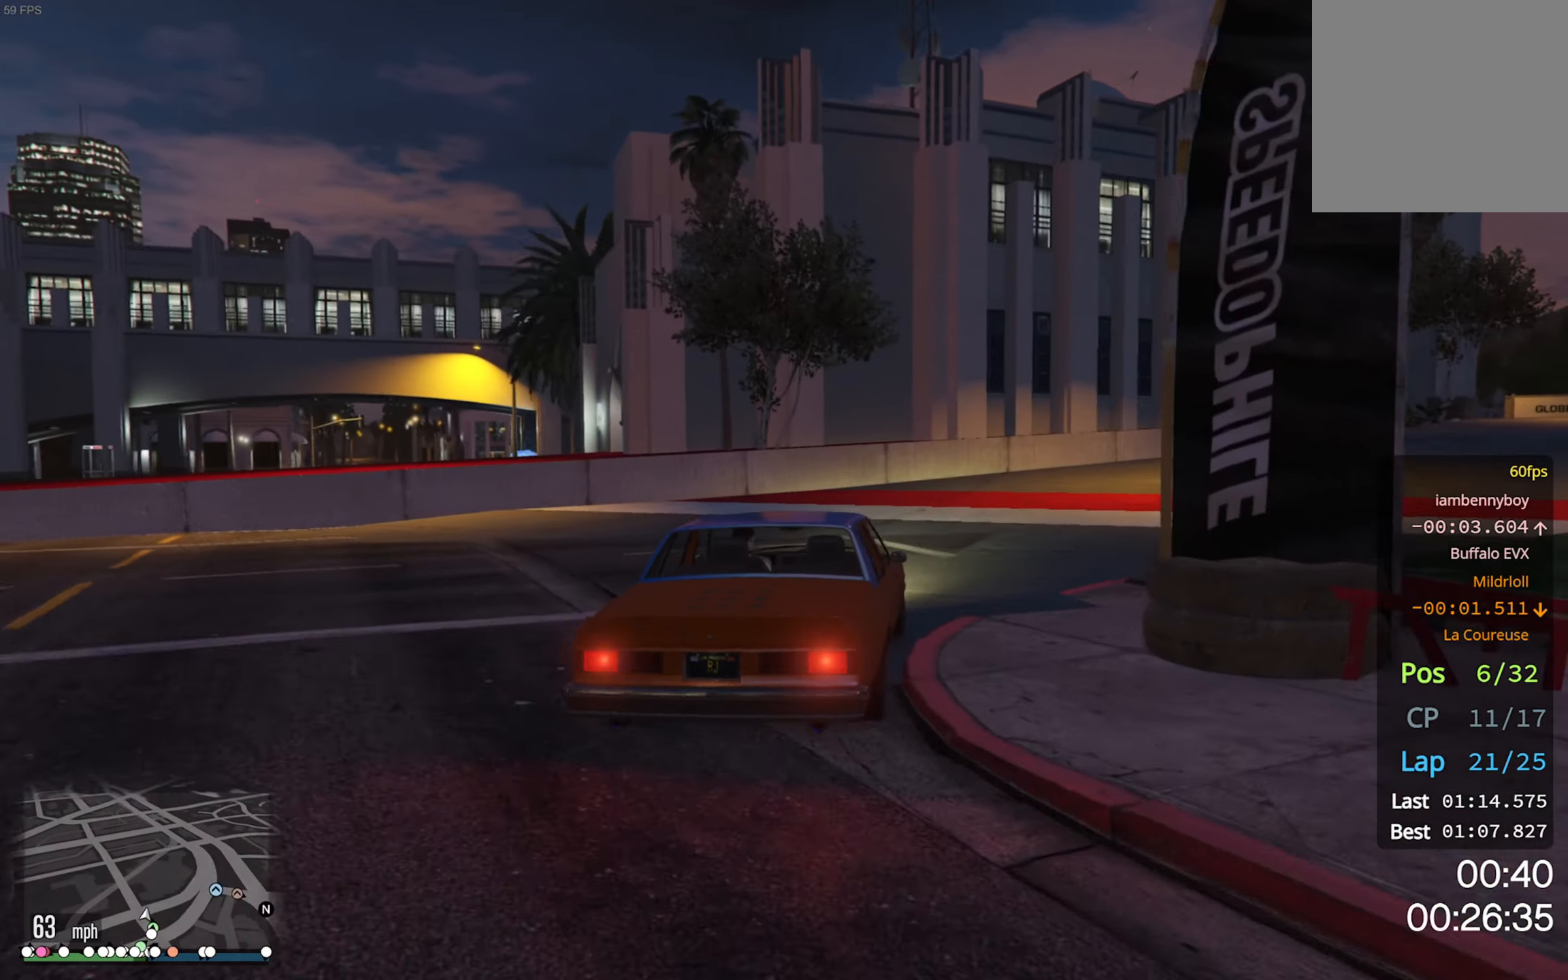
{"buttons": ["R2"], "left_stick": "down-right", "right_stick": "center", "events": [[134, "left_stick", "center"], [250, "left_stick", "down-right"]]}
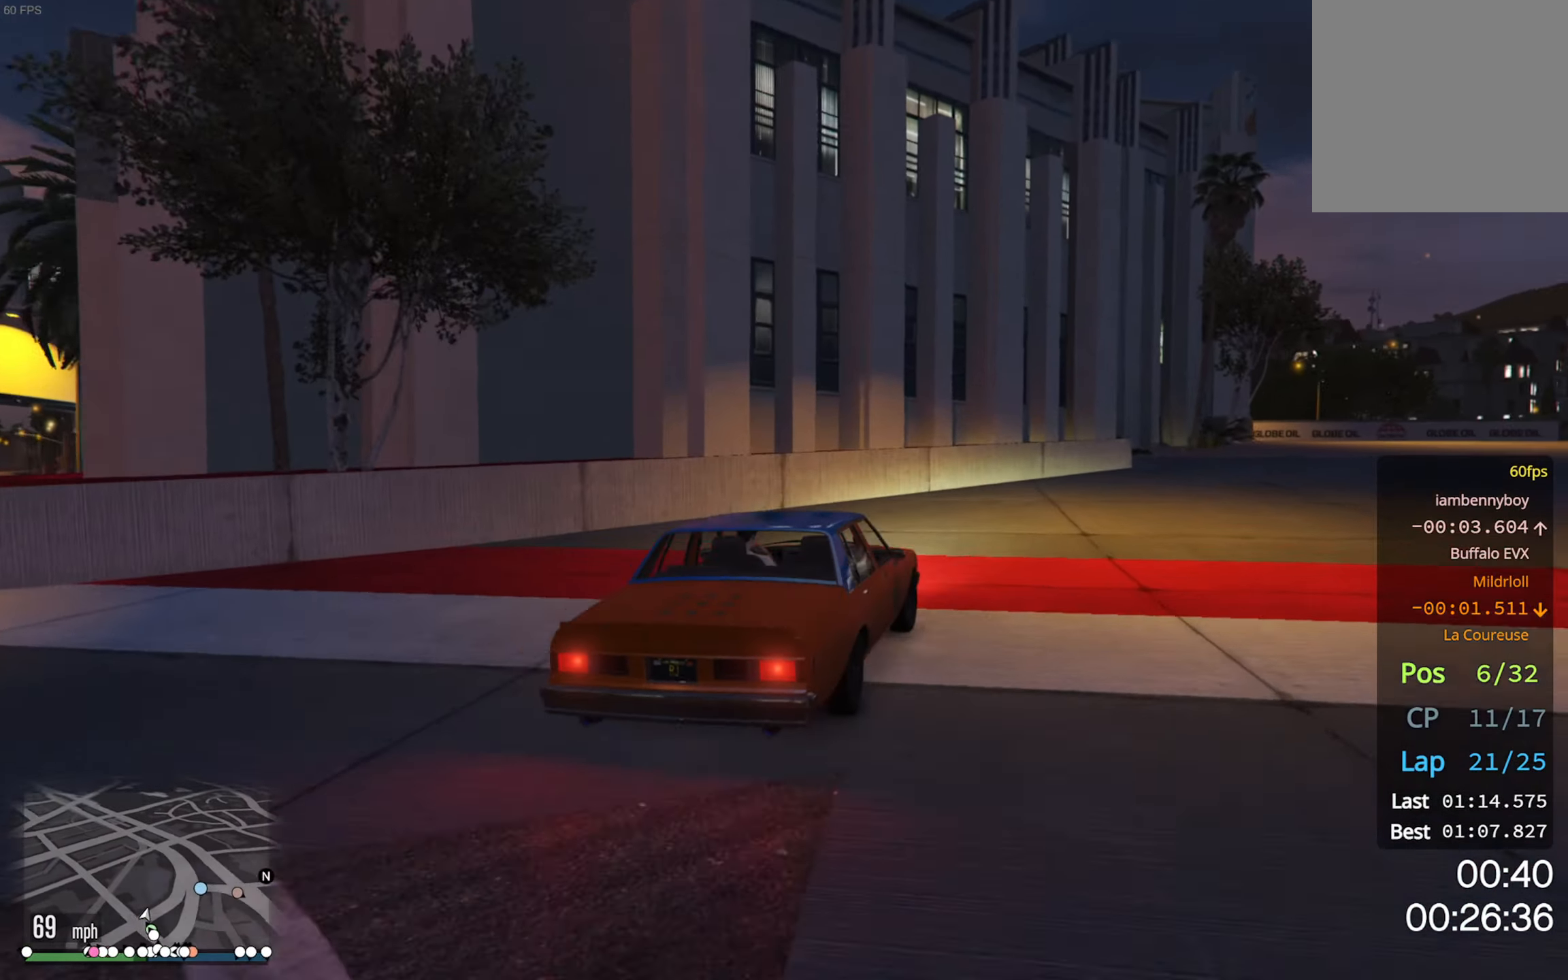
{"buttons": ["R2"], "left_stick": "center", "right_stick": "center", "events": [[117, "left_stick", "center"], [217, "left_stick", "down-right"], [417, "left_stick", "center"]]}